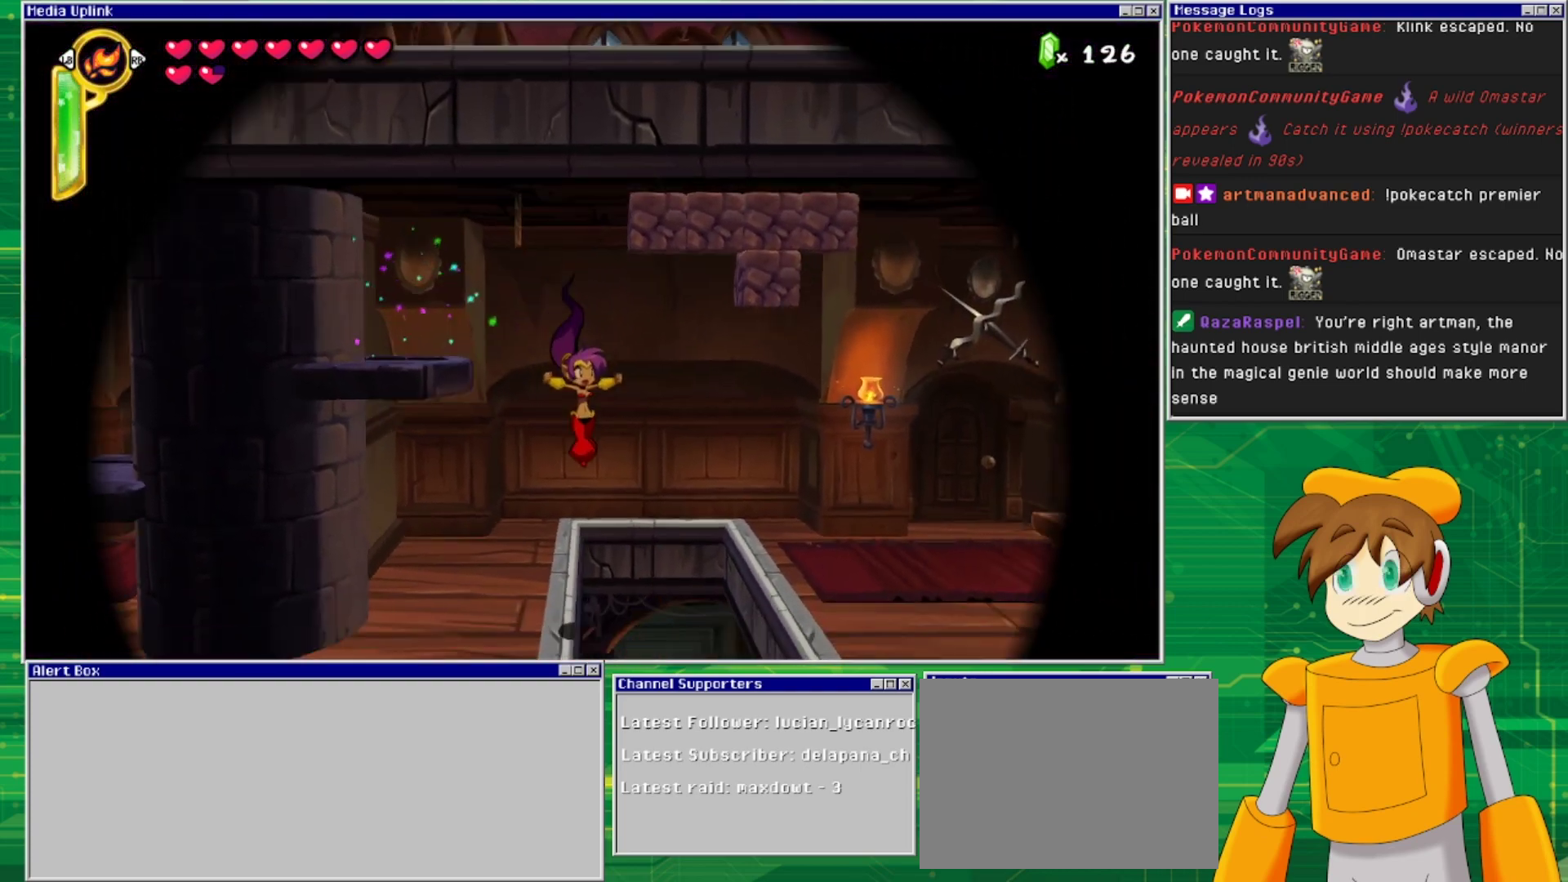
Gameplay with a controller (PlayStation layout); each line is a JSON object with the inputs held at the frame after it. "events" lists button and stick changes between this image and that frame as [ms after this image, input, new state], when the widget could be followed in between. Not read: L2 L3 R1 R2 R3 left_stick right_stick.
{"buttons": [], "events": [[167, "DPAD_RIGHT", "up"]]}
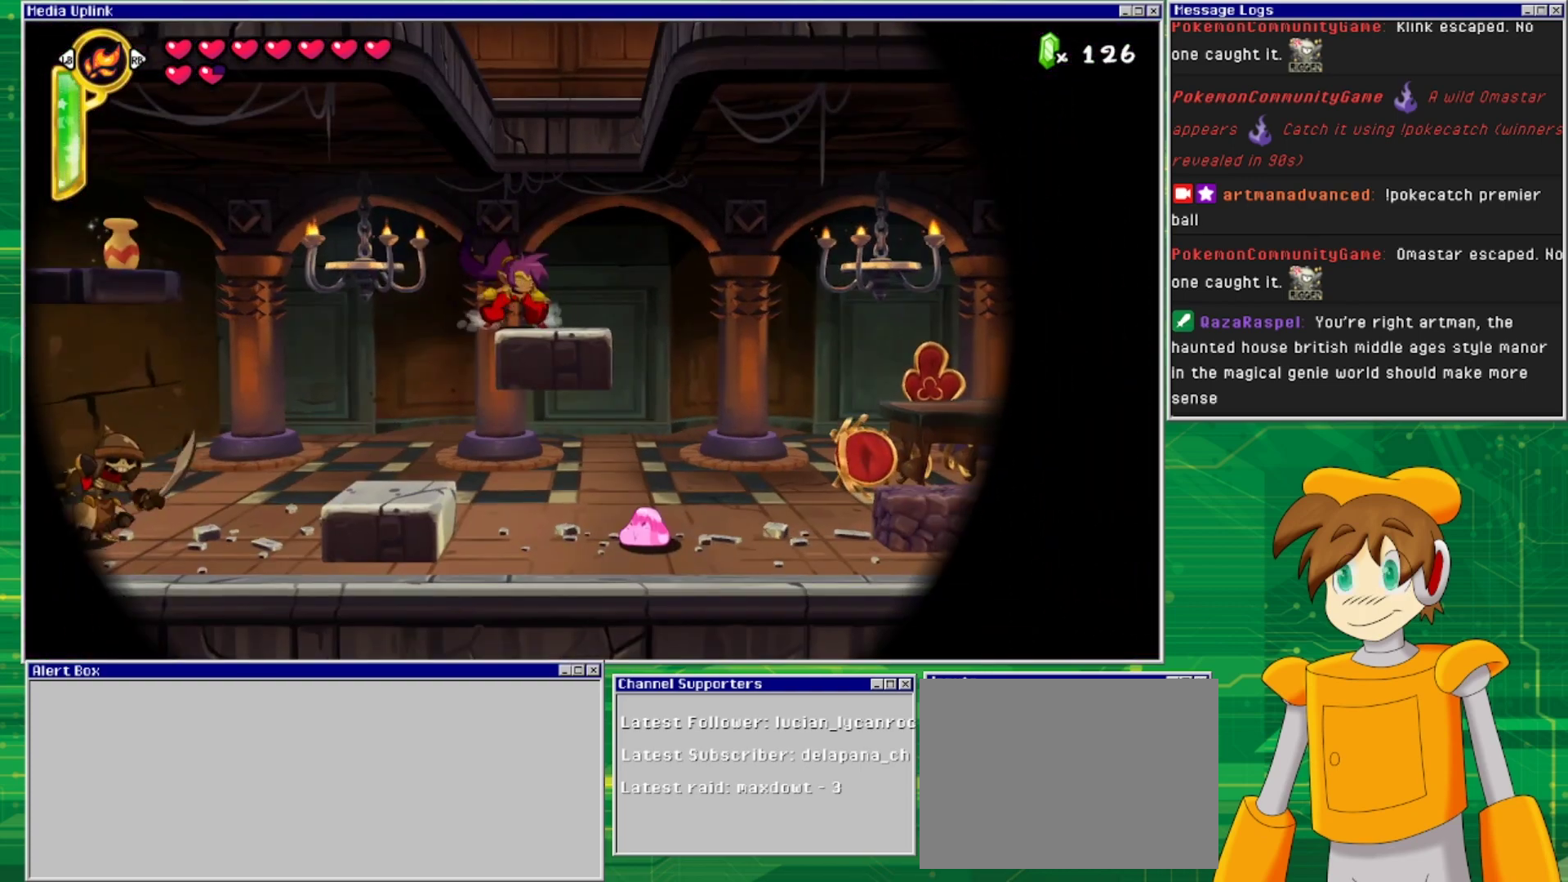
{"buttons": [], "events": []}
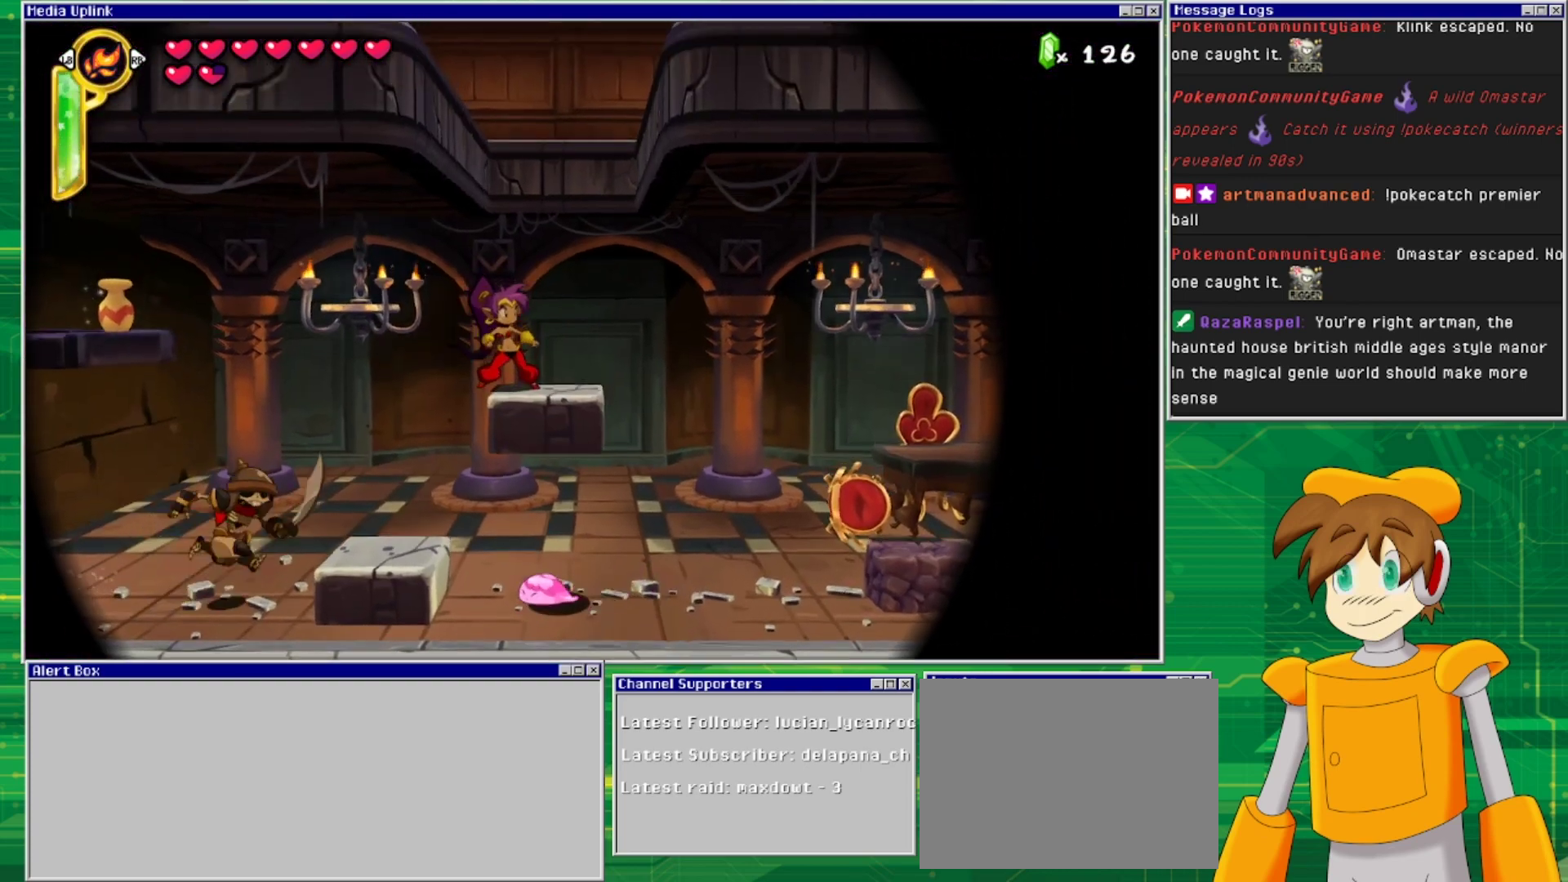
{"buttons": ["DPAD_RIGHT"], "events": [[167, "DPAD_RIGHT", "down"]]}
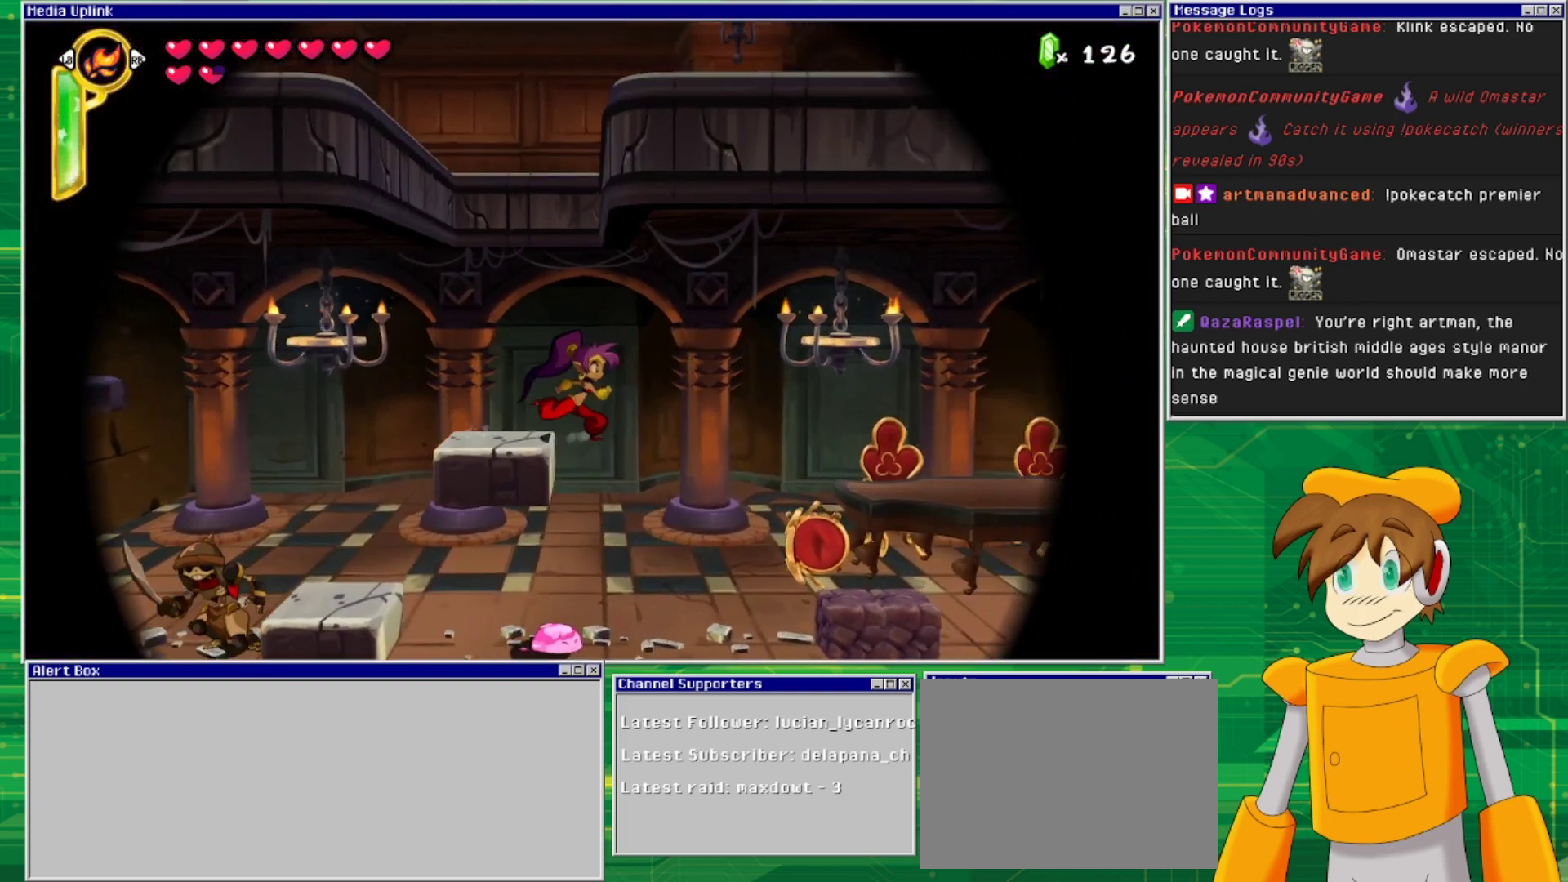
{"buttons": ["DPAD_LEFT"], "events": [[167, "DPAD_RIGHT", "up"], [200, "DPAD_LEFT", "down"]]}
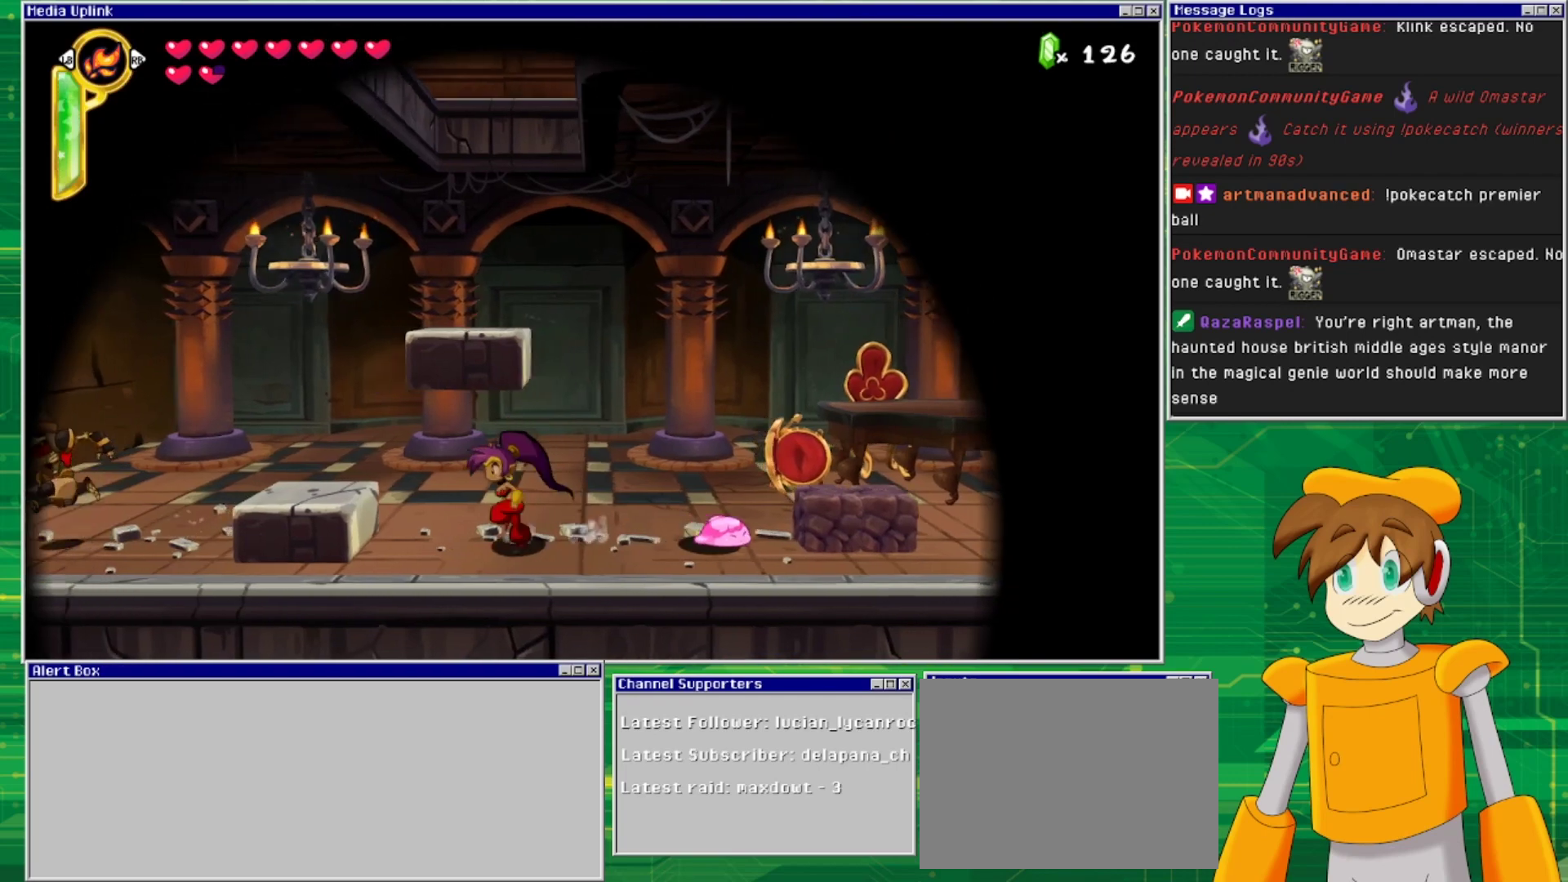
{"buttons": [], "events": [[233, "CROSS", "down"], [367, "CROSS", "up"], [500, "DPAD_LEFT", "up"]]}
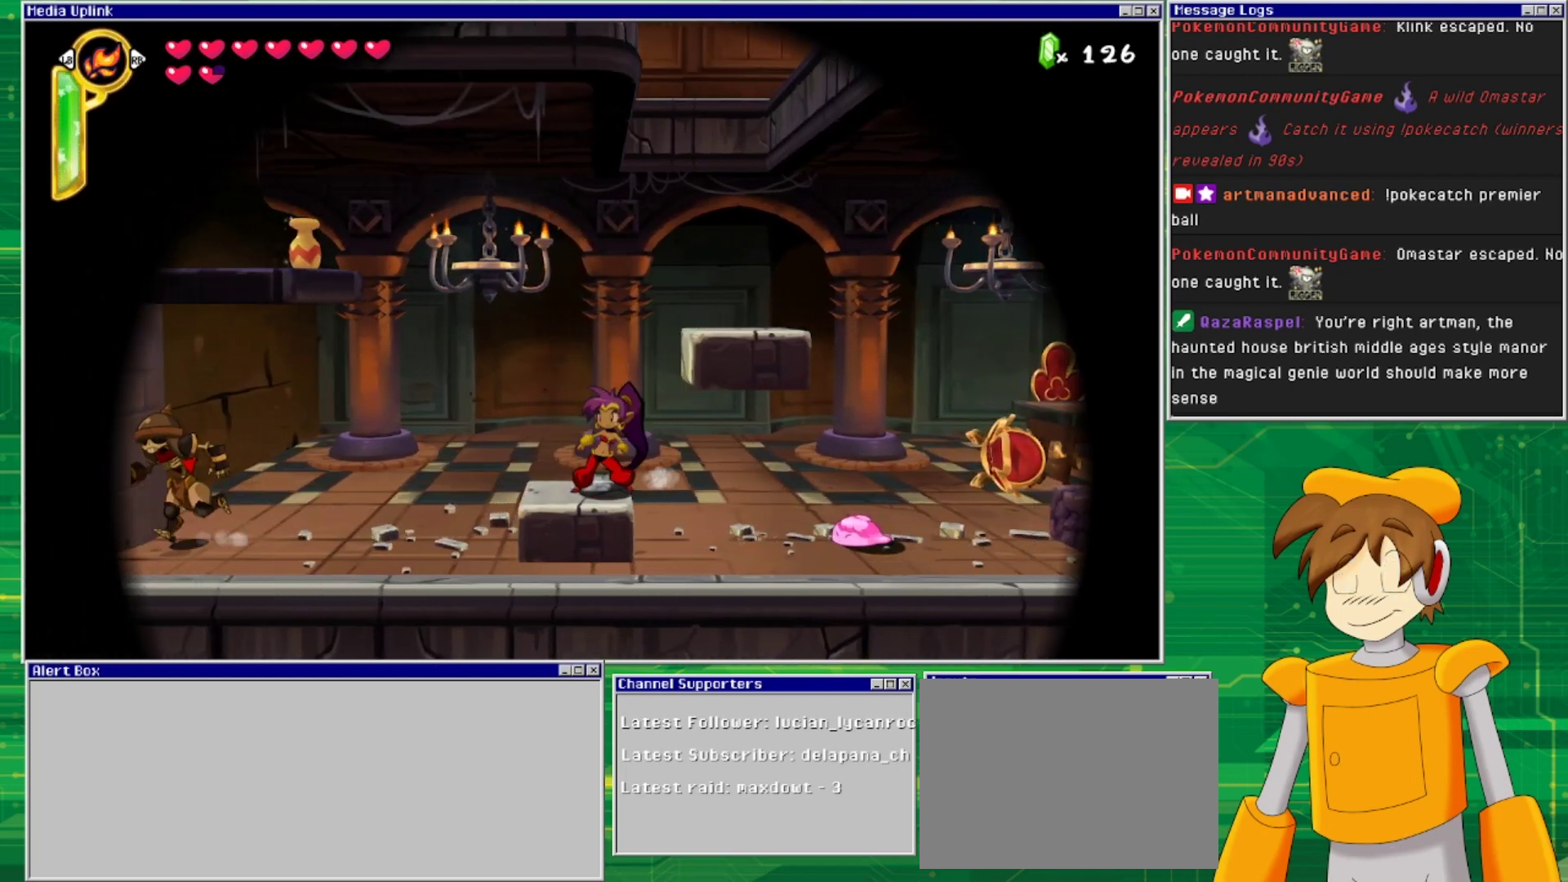
{"buttons": ["CIRCLE"], "events": [[167, "DPAD_LEFT", "down"], [267, "DPAD_LEFT", "up"], [367, "DPAD_RIGHT", "down"], [467, "DPAD_RIGHT", "up"], [500, "CIRCLE", "down"]]}
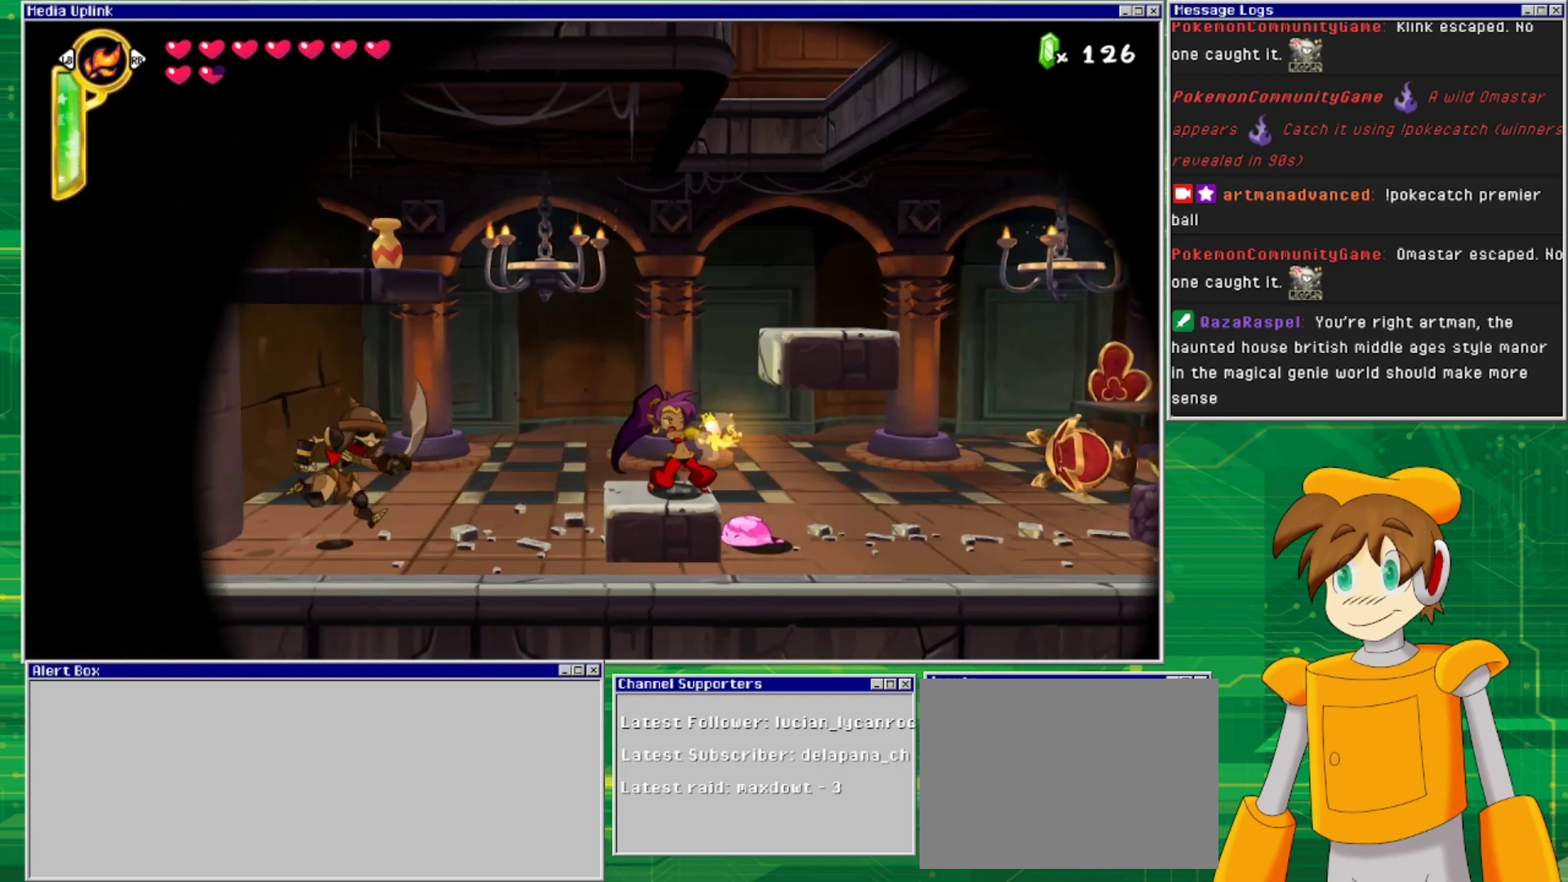
{"buttons": ["CIRCLE", "DPAD_DOWN"], "events": [[167, "DPAD_DOWN", "down"]]}
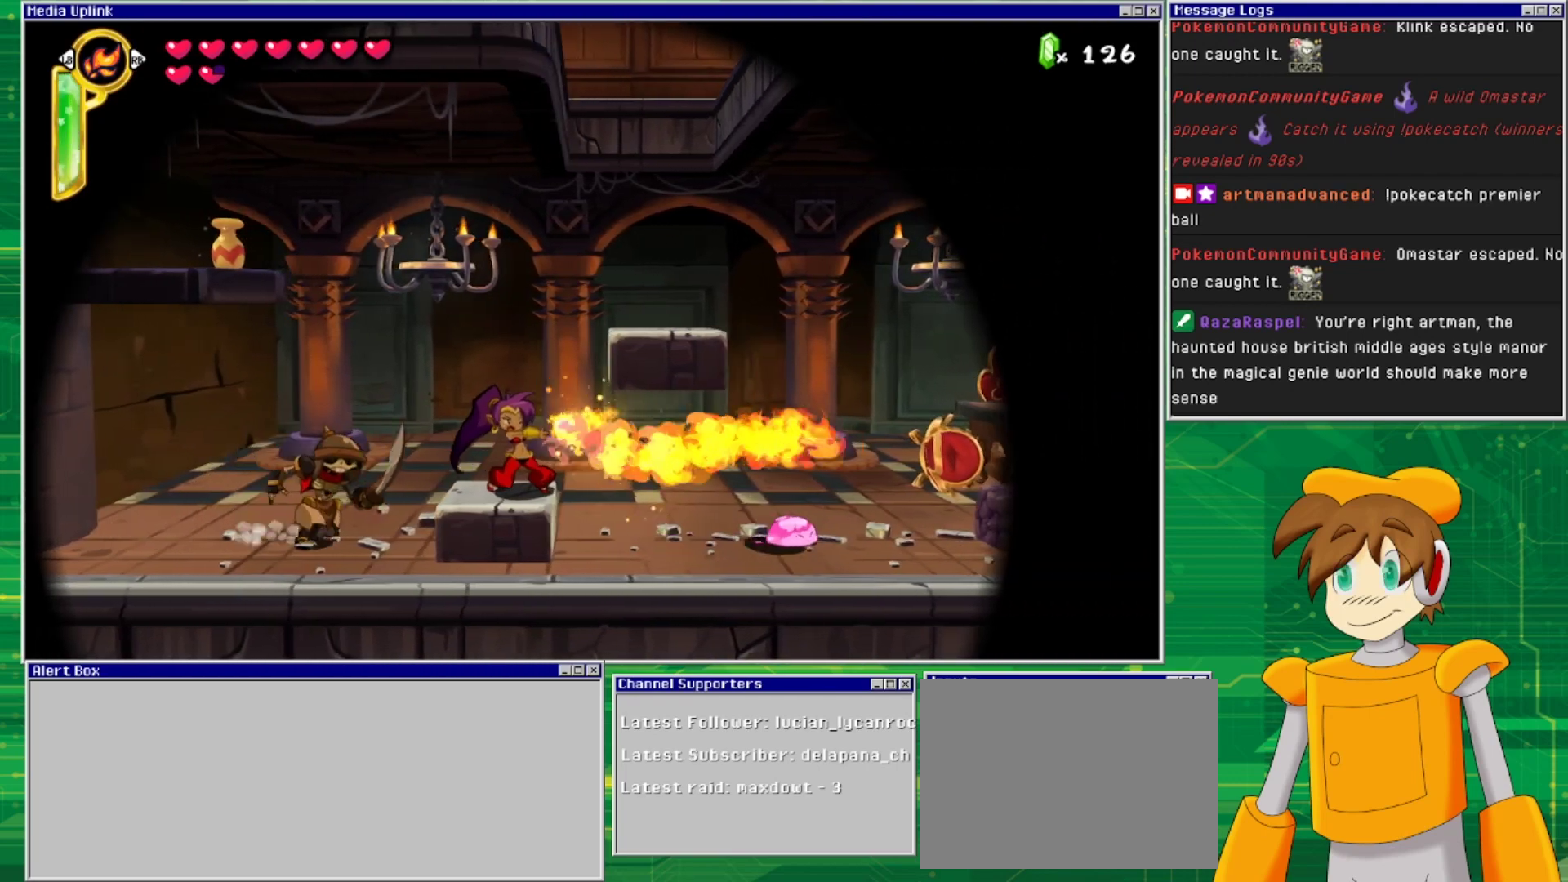
{"buttons": ["CIRCLE", "DPAD_DOWN"], "events": []}
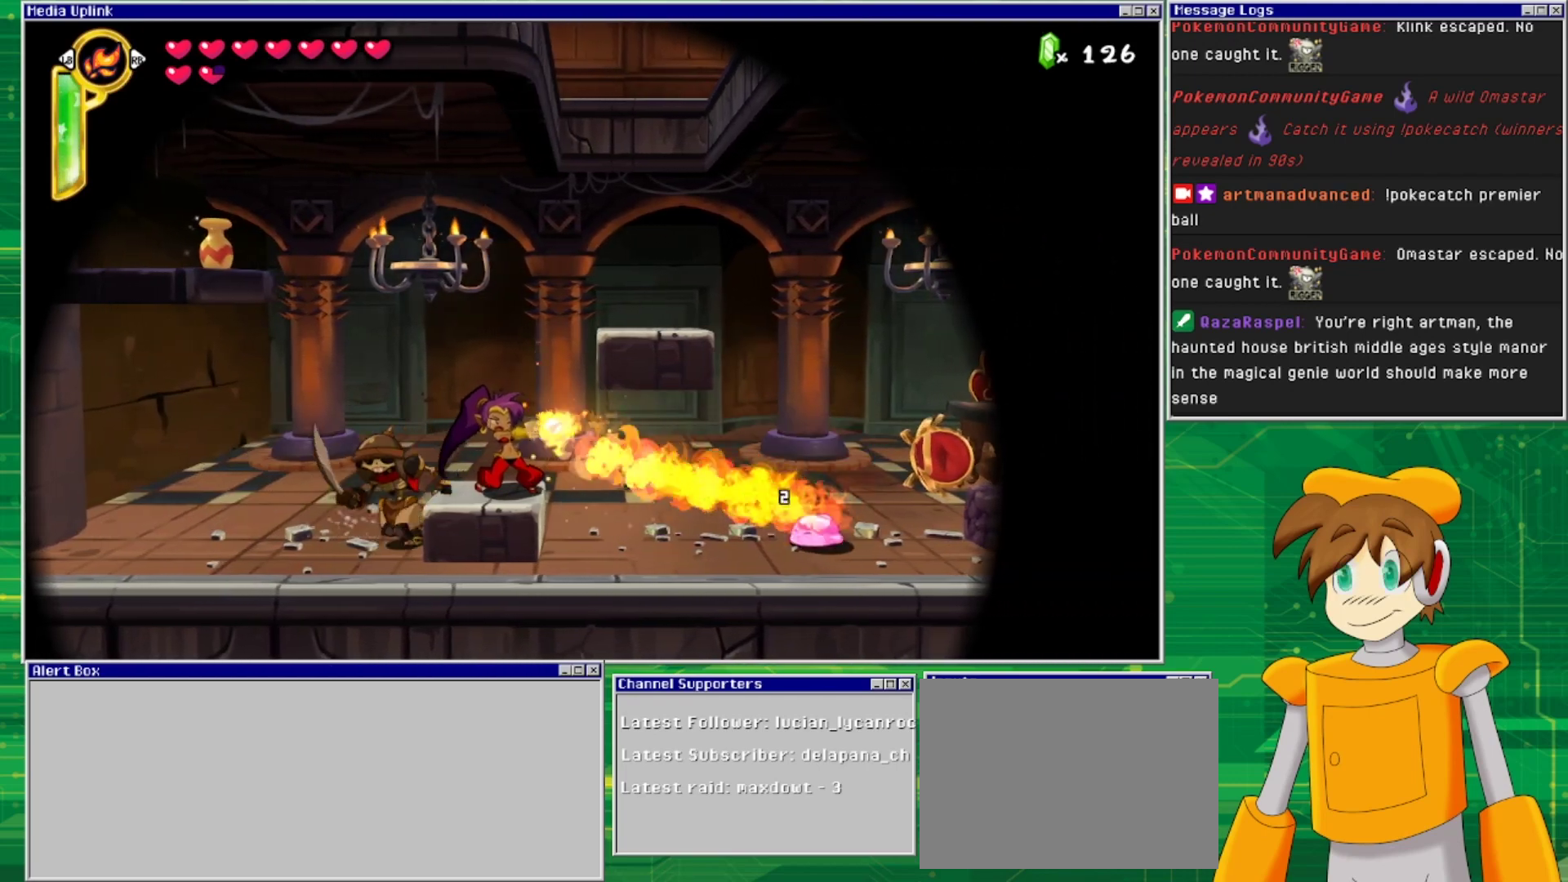
{"buttons": ["CIRCLE", "DPAD_DOWN"], "events": []}
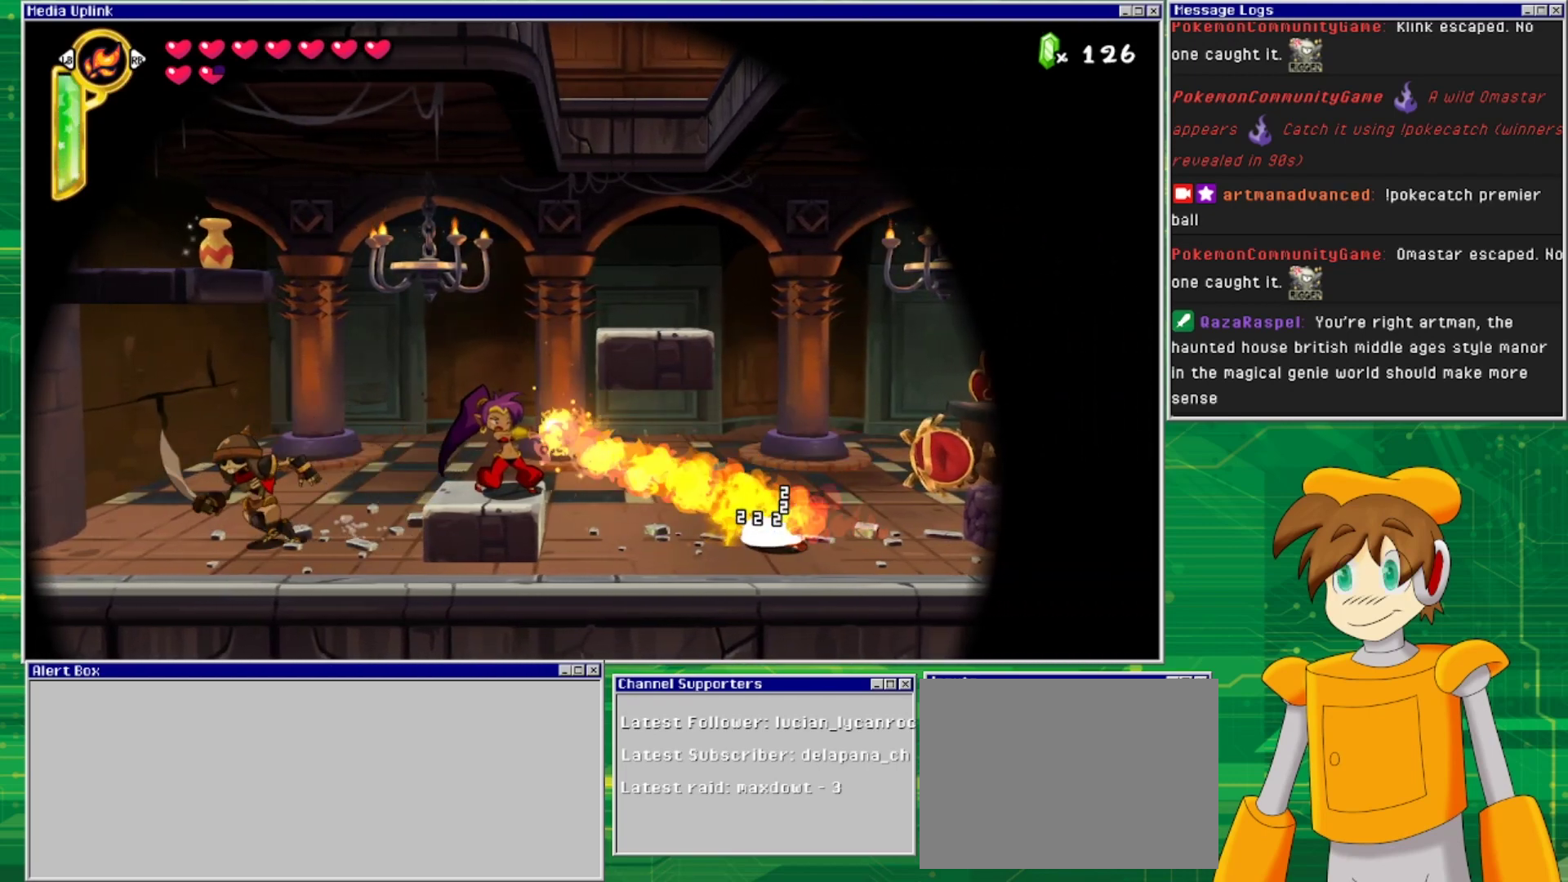
{"buttons": ["CIRCLE", "DPAD_DOWN"], "events": []}
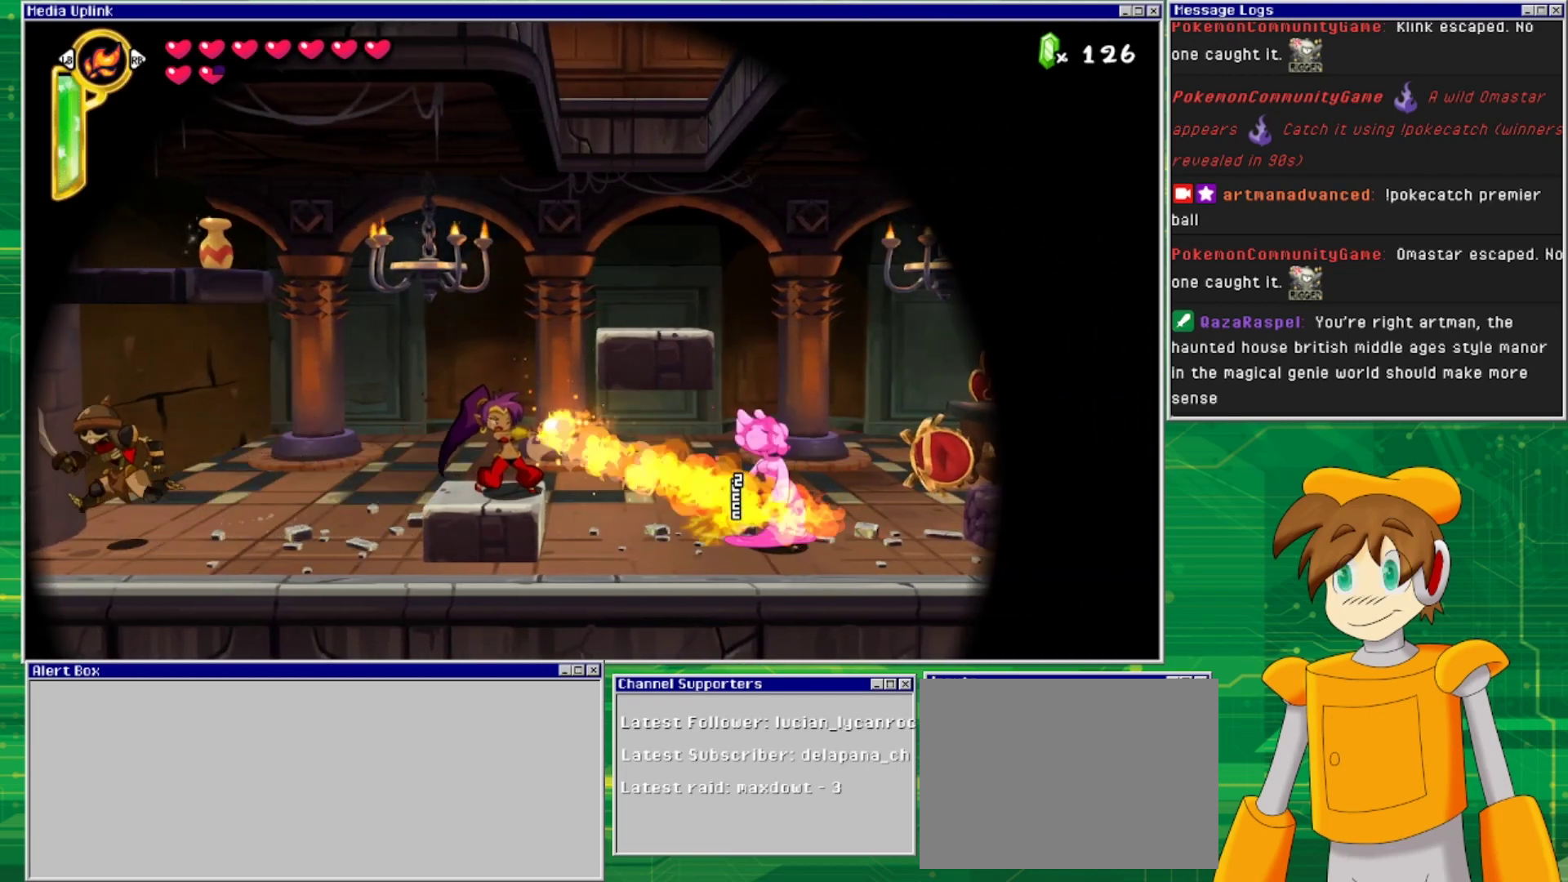
{"buttons": ["CIRCLE", "DPAD_DOWN"], "events": []}
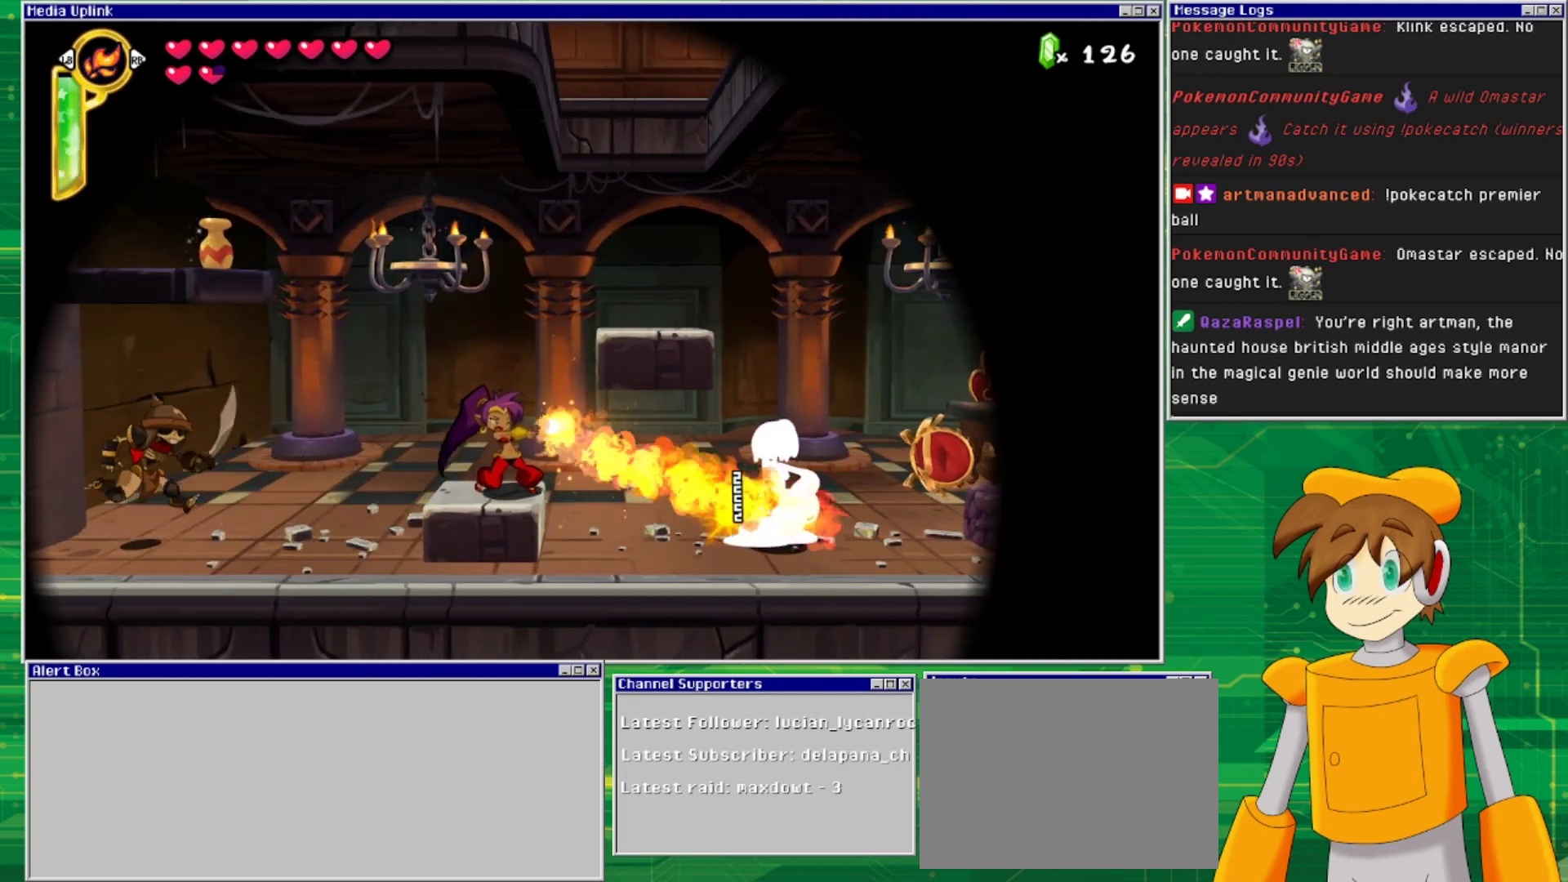
{"buttons": ["CIRCLE", "DPAD_DOWN"], "events": []}
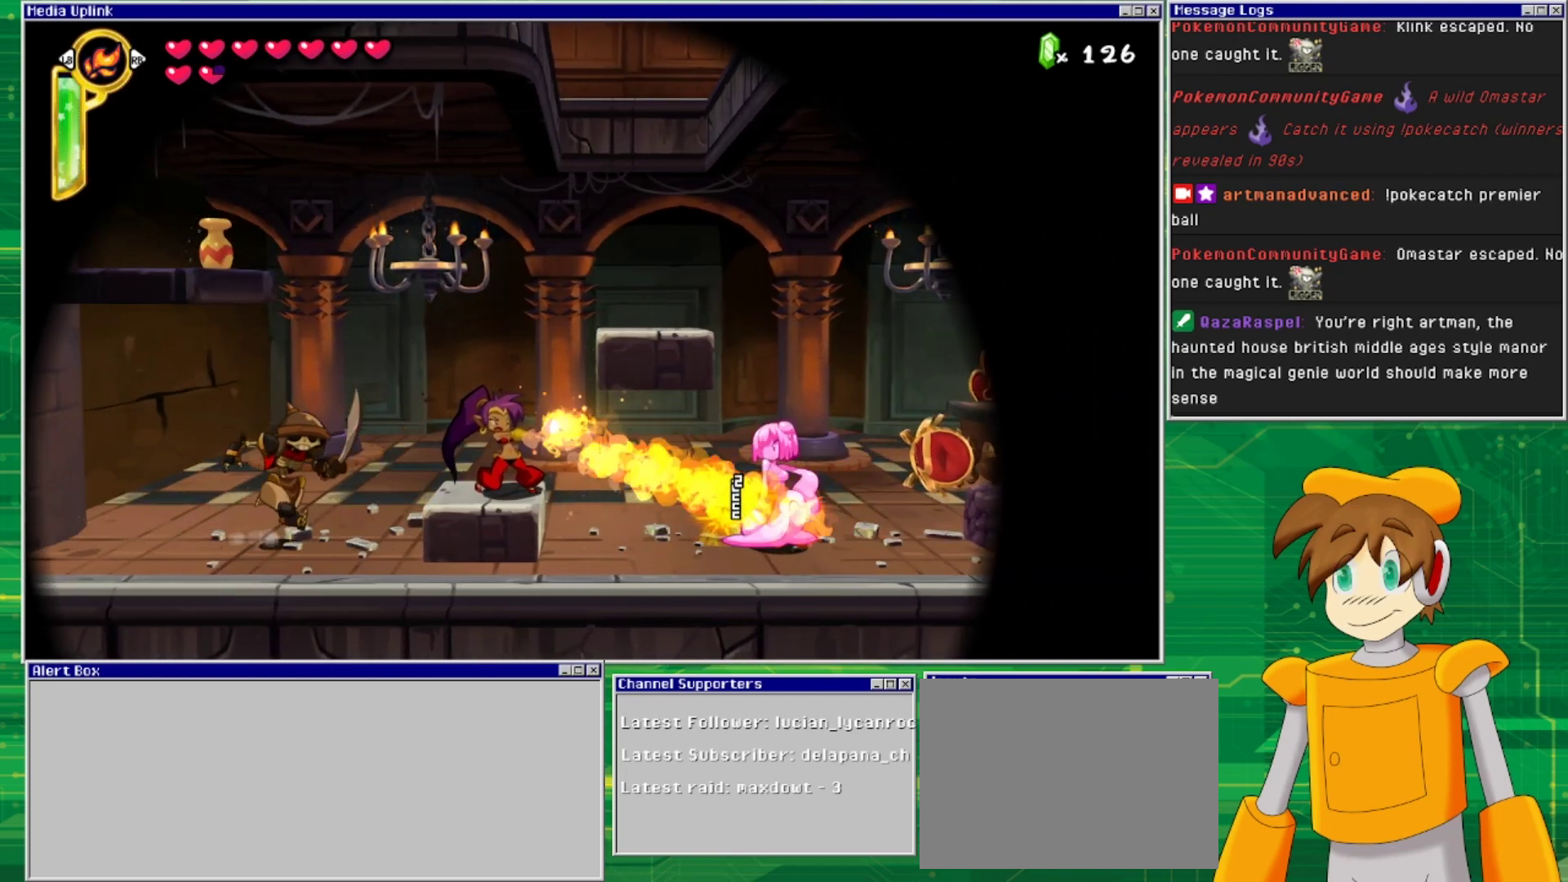
{"buttons": ["CIRCLE", "DPAD_DOWN"], "events": []}
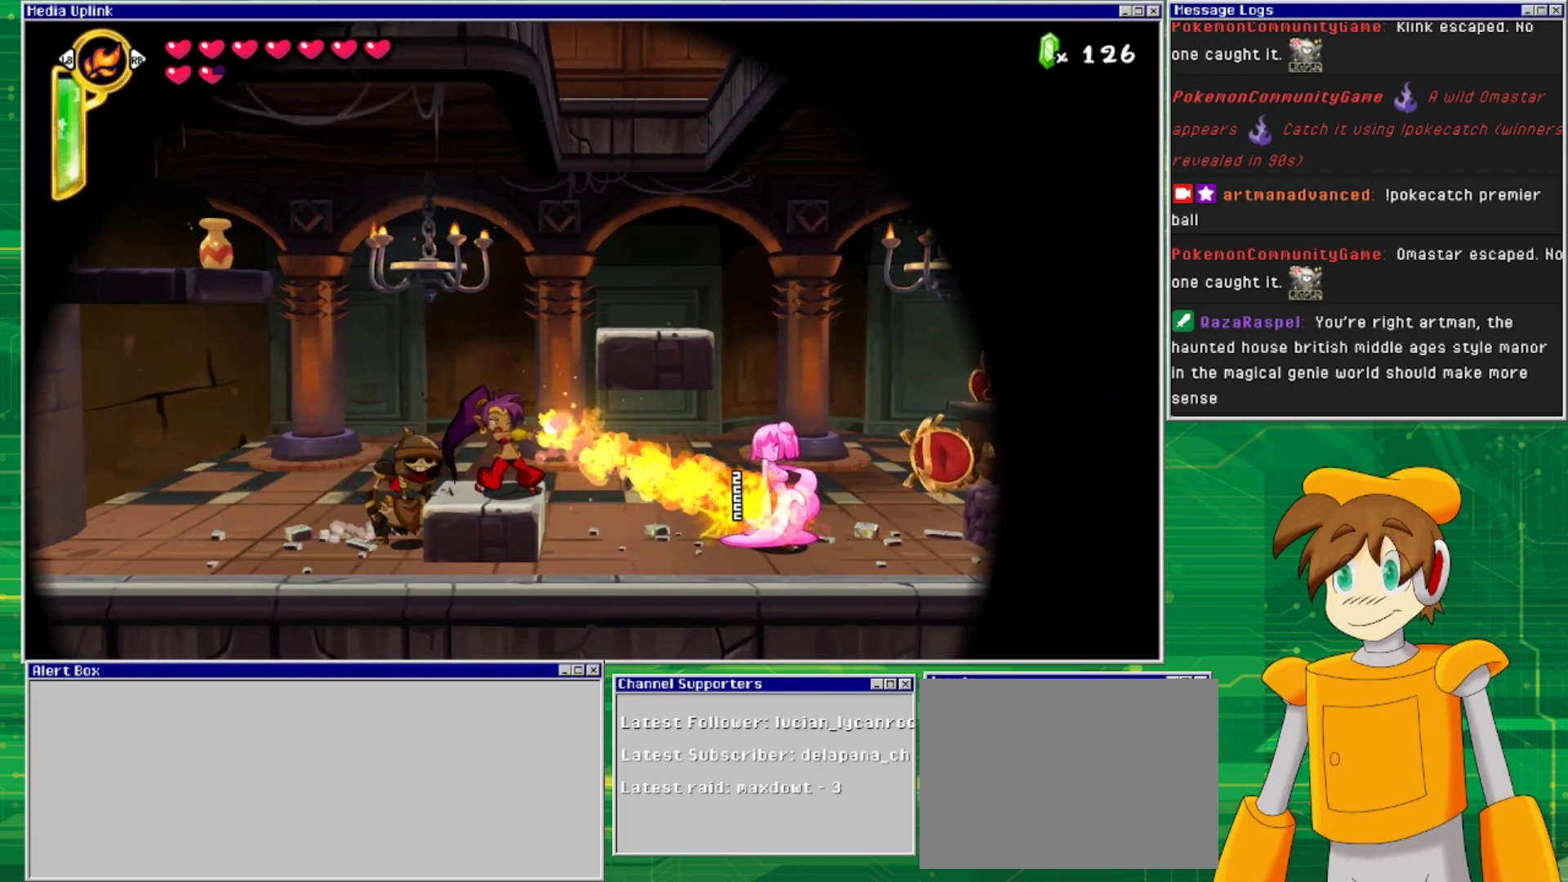
{"buttons": ["CIRCLE", "DPAD_DOWN"], "events": []}
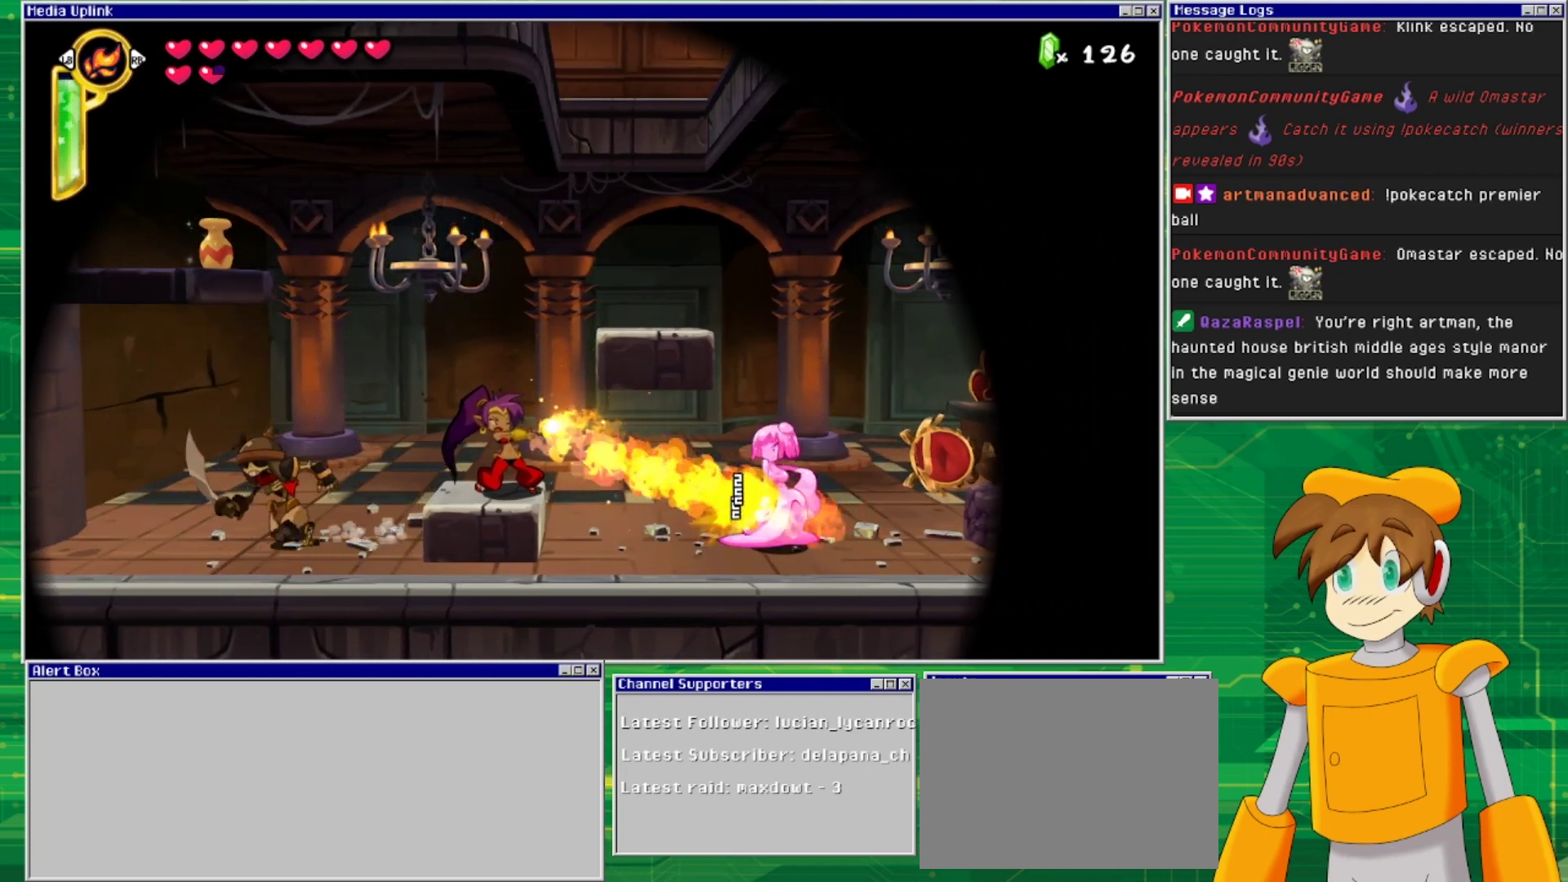
{"buttons": ["CIRCLE", "DPAD_DOWN"], "events": []}
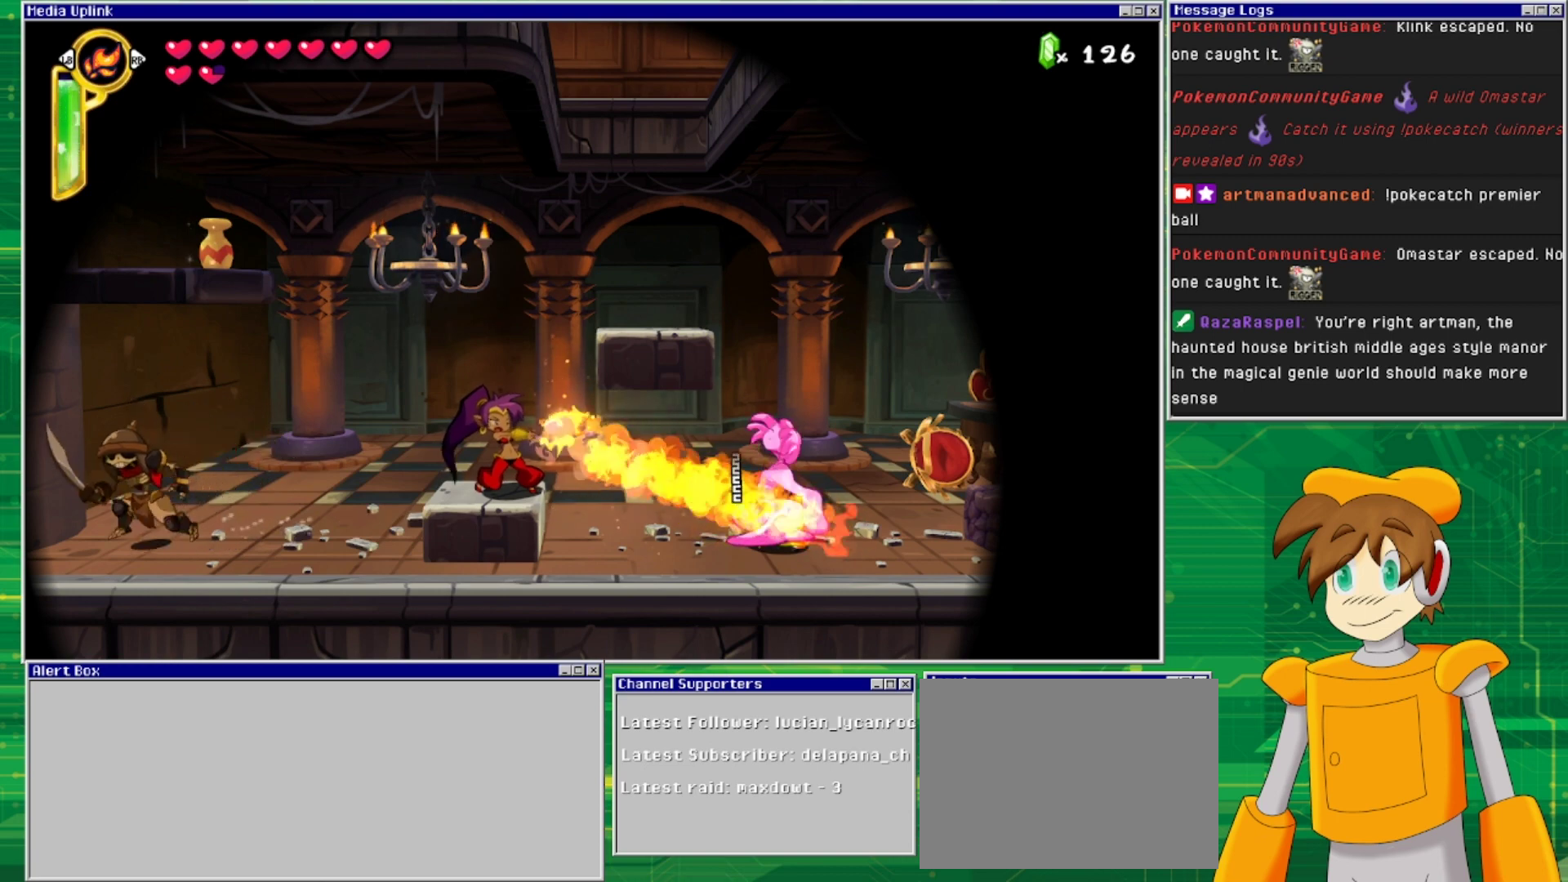
{"buttons": [], "events": [[267, "CIRCLE", "up"], [300, "DPAD_DOWN", "up"]]}
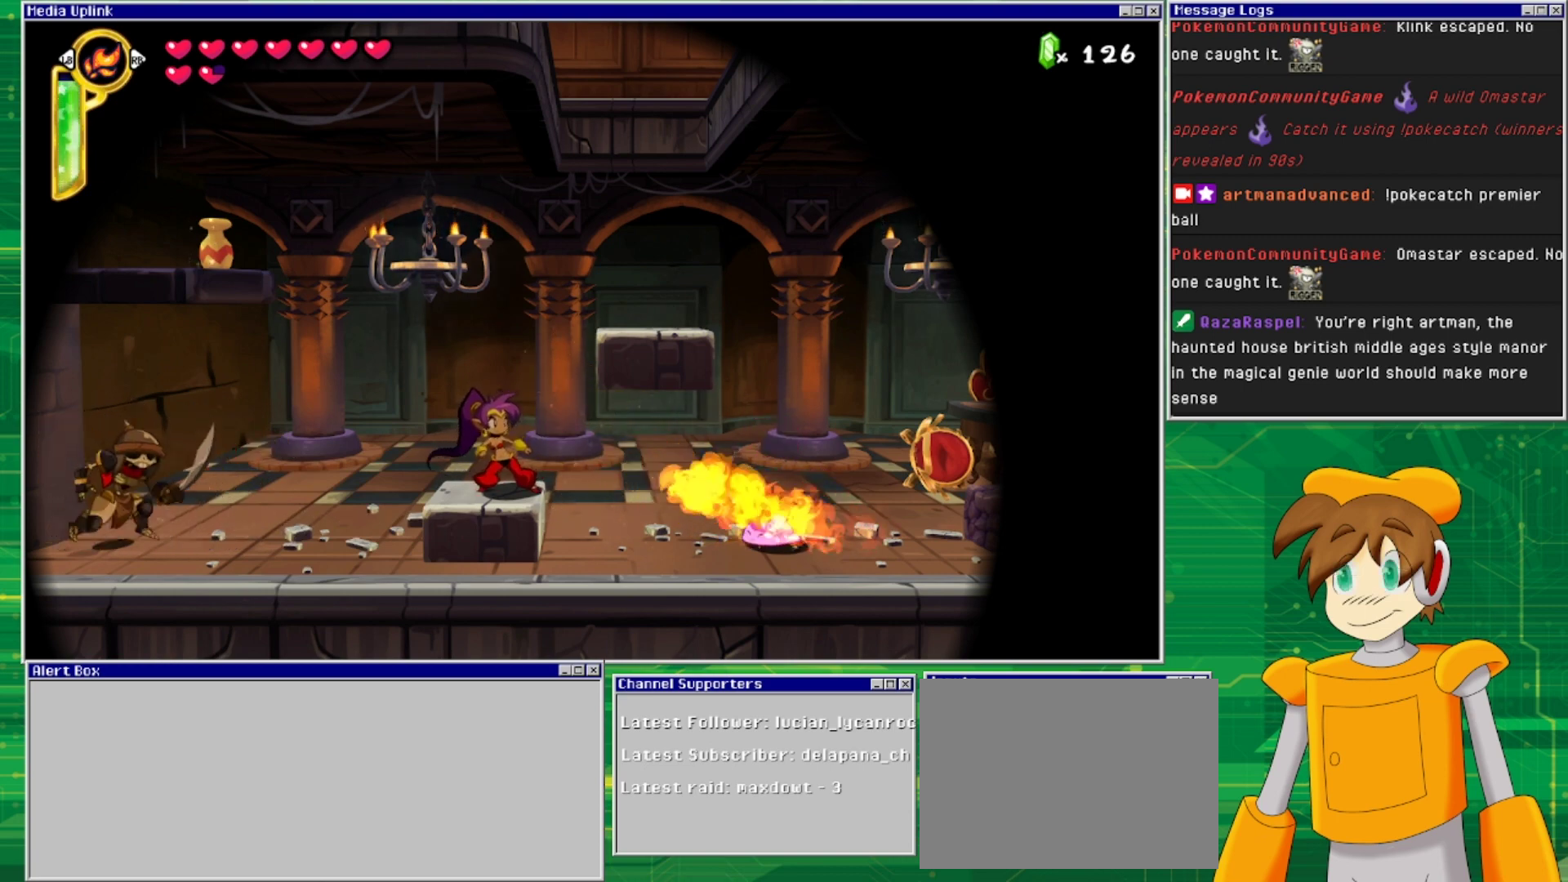
{"buttons": [], "events": []}
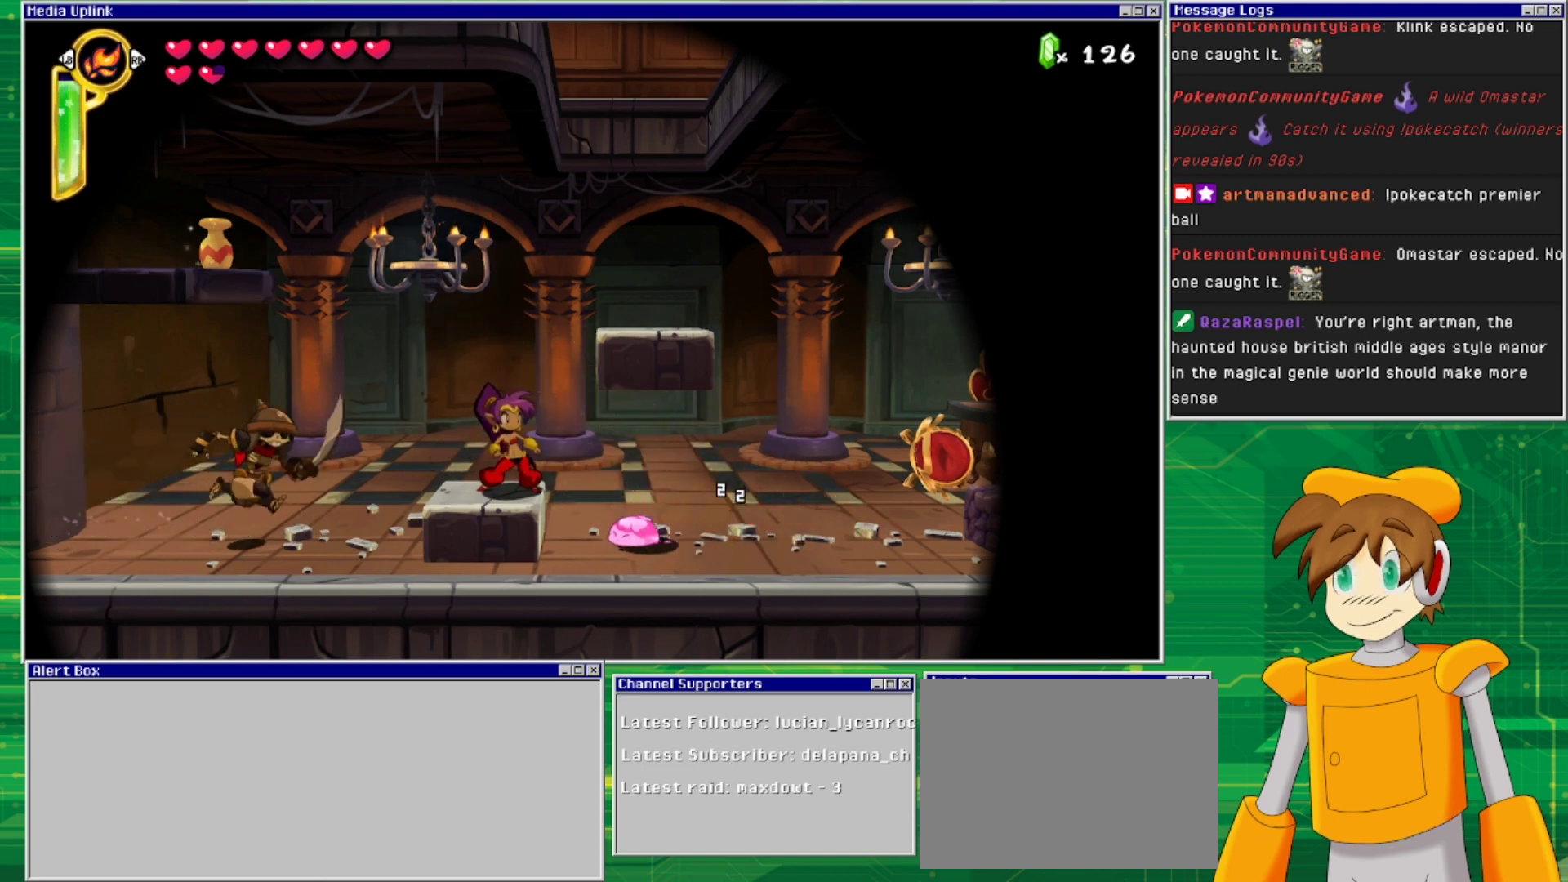
{"buttons": [], "events": []}
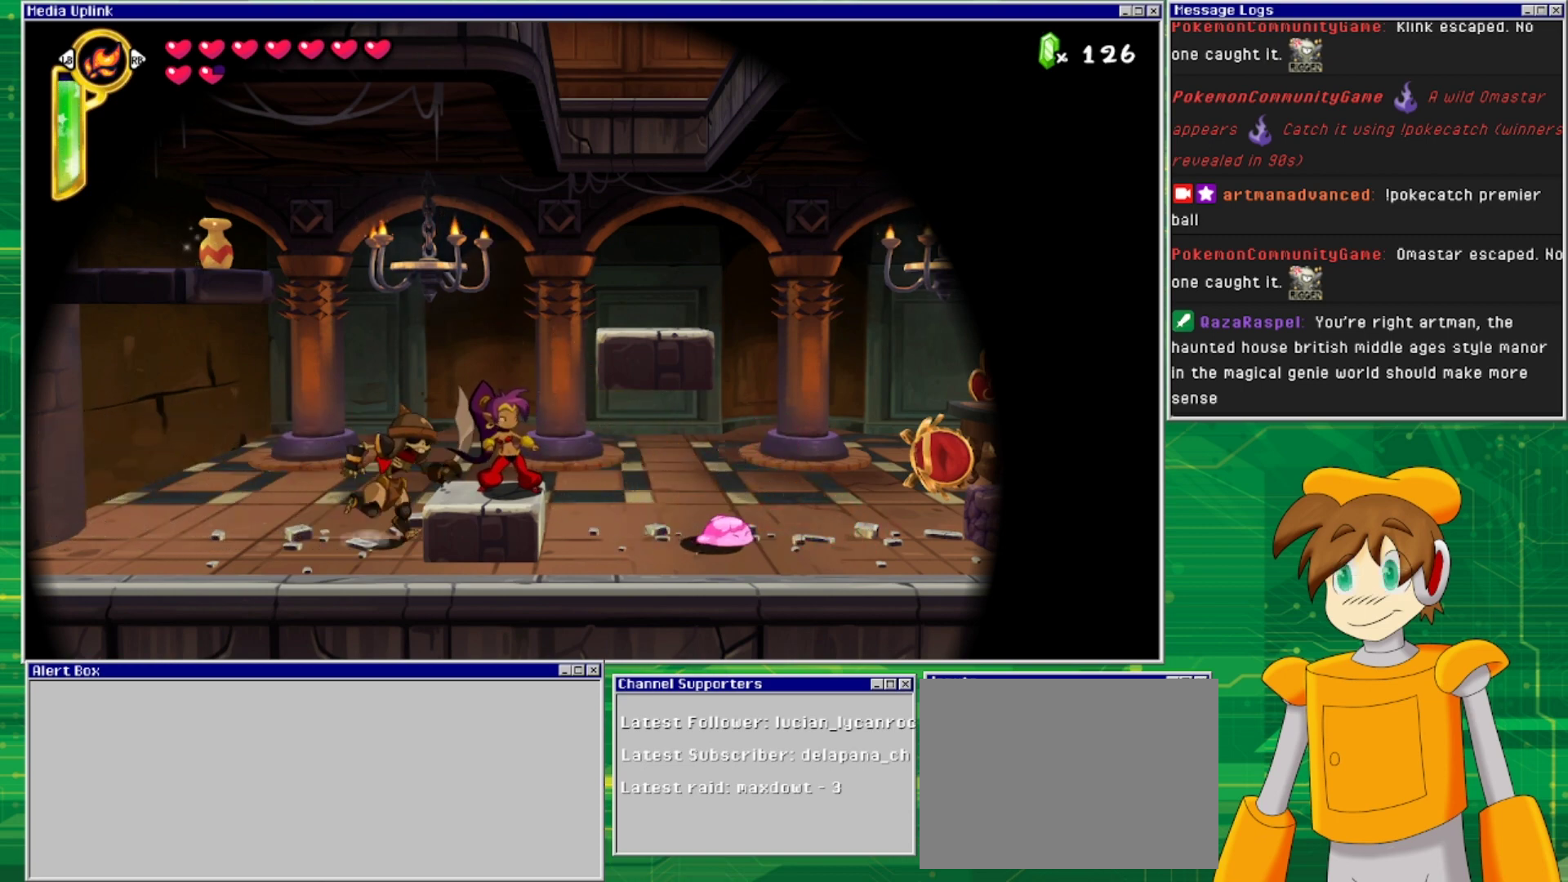
{"buttons": [], "events": [[300, "DPAD_LEFT", "down"], [367, "SQUARE", "down"], [433, "DPAD_LEFT", "up"], [500, "SQUARE", "up"]]}
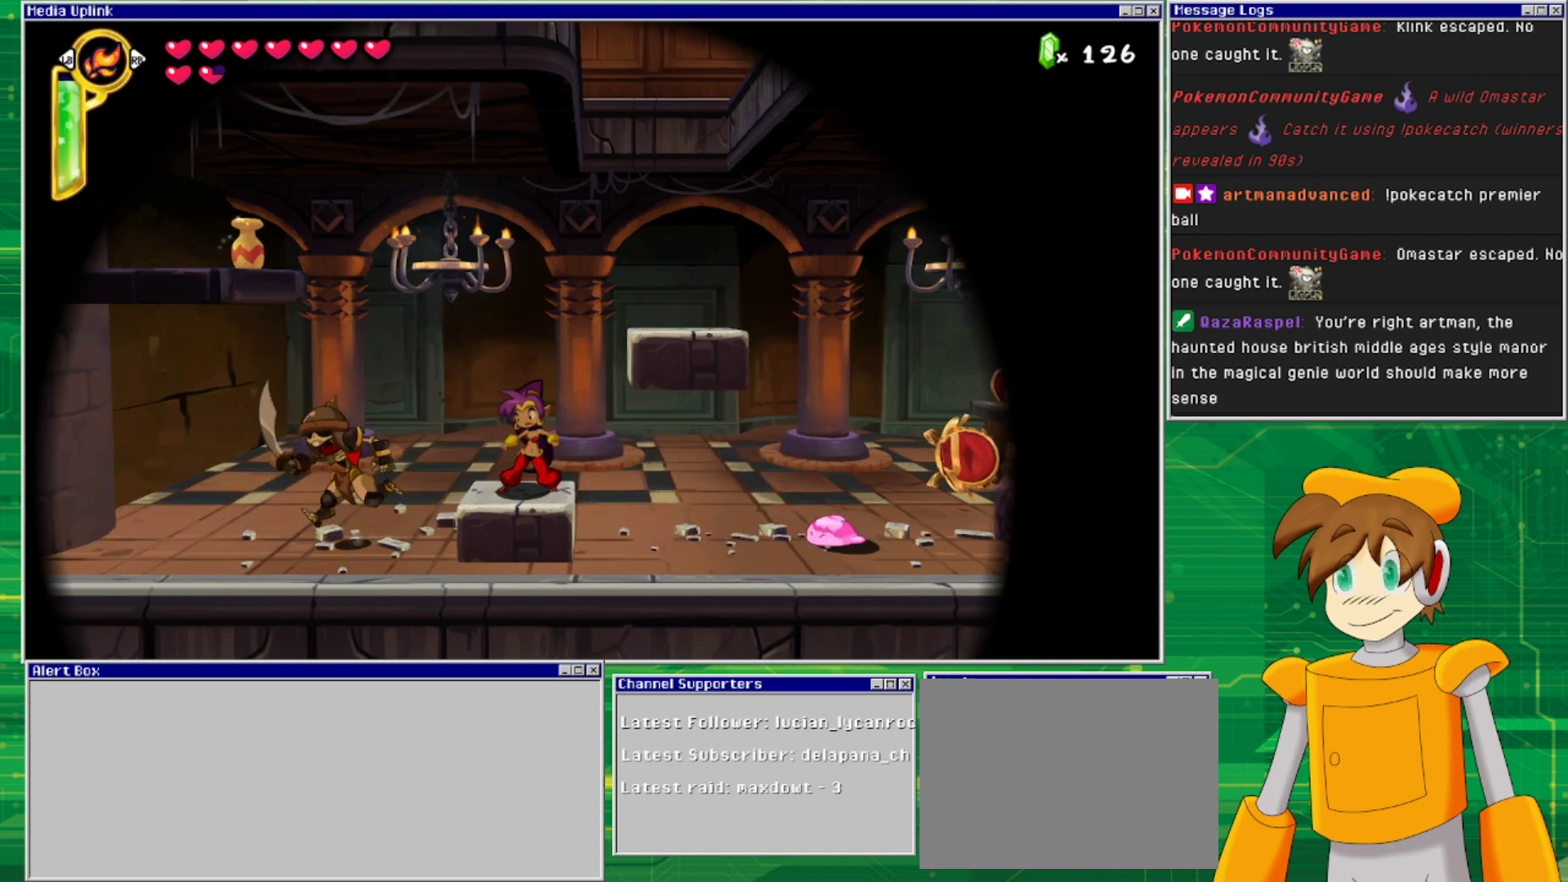
{"buttons": ["DPAD_DOWN"], "events": [[33, "DPAD_DOWN", "down"], [67, "SQUARE", "down"], [167, "SQUARE", "up"], [200, "SQUARE", "down"], [300, "SQUARE", "up"]]}
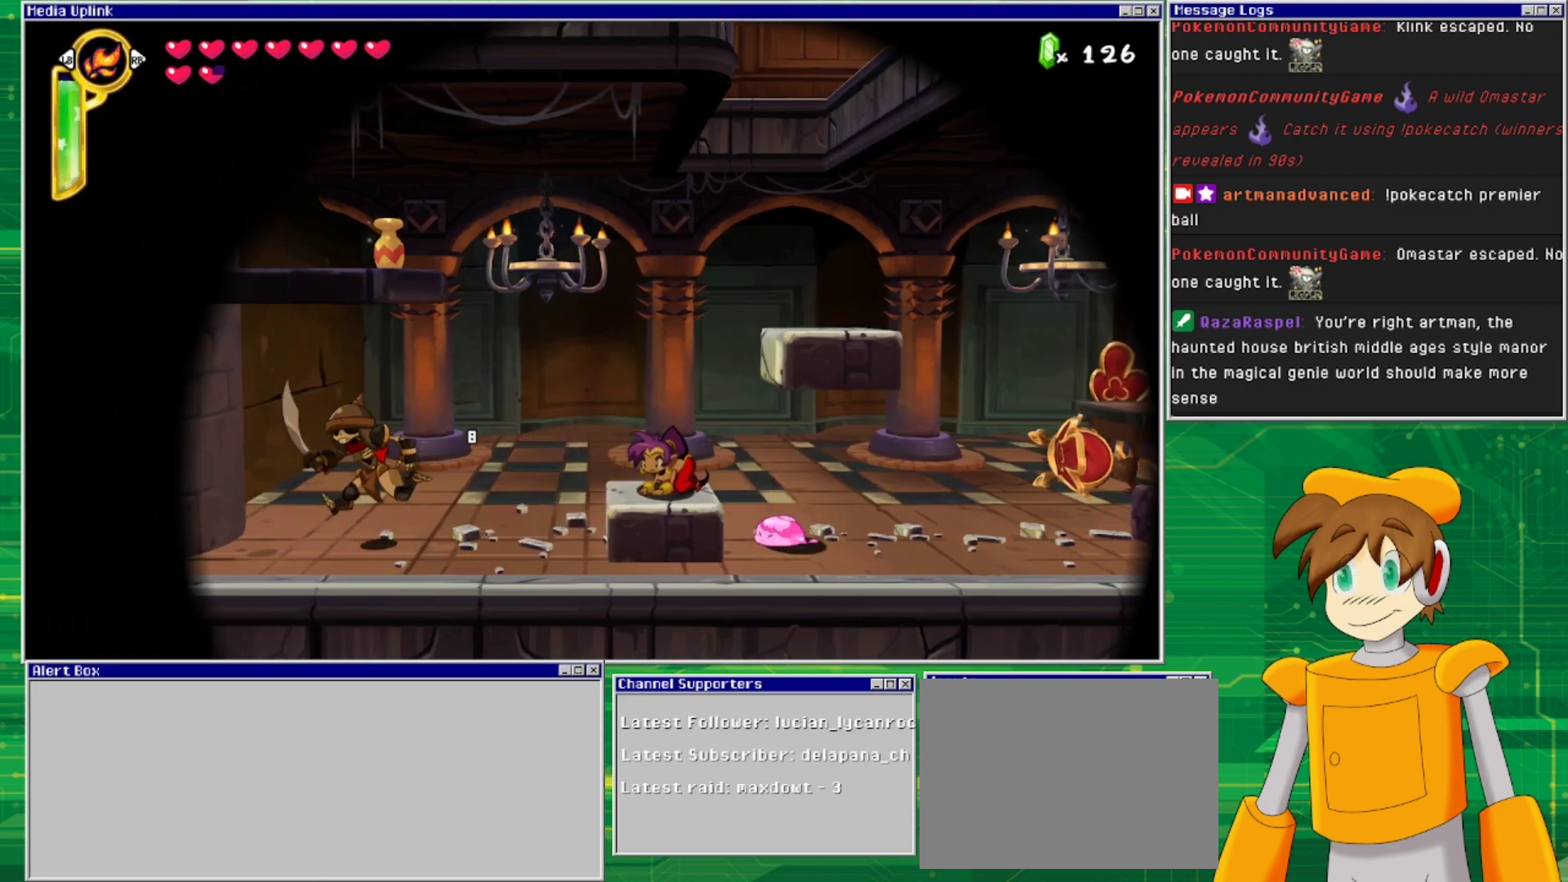
{"buttons": ["DPAD_DOWN"], "events": []}
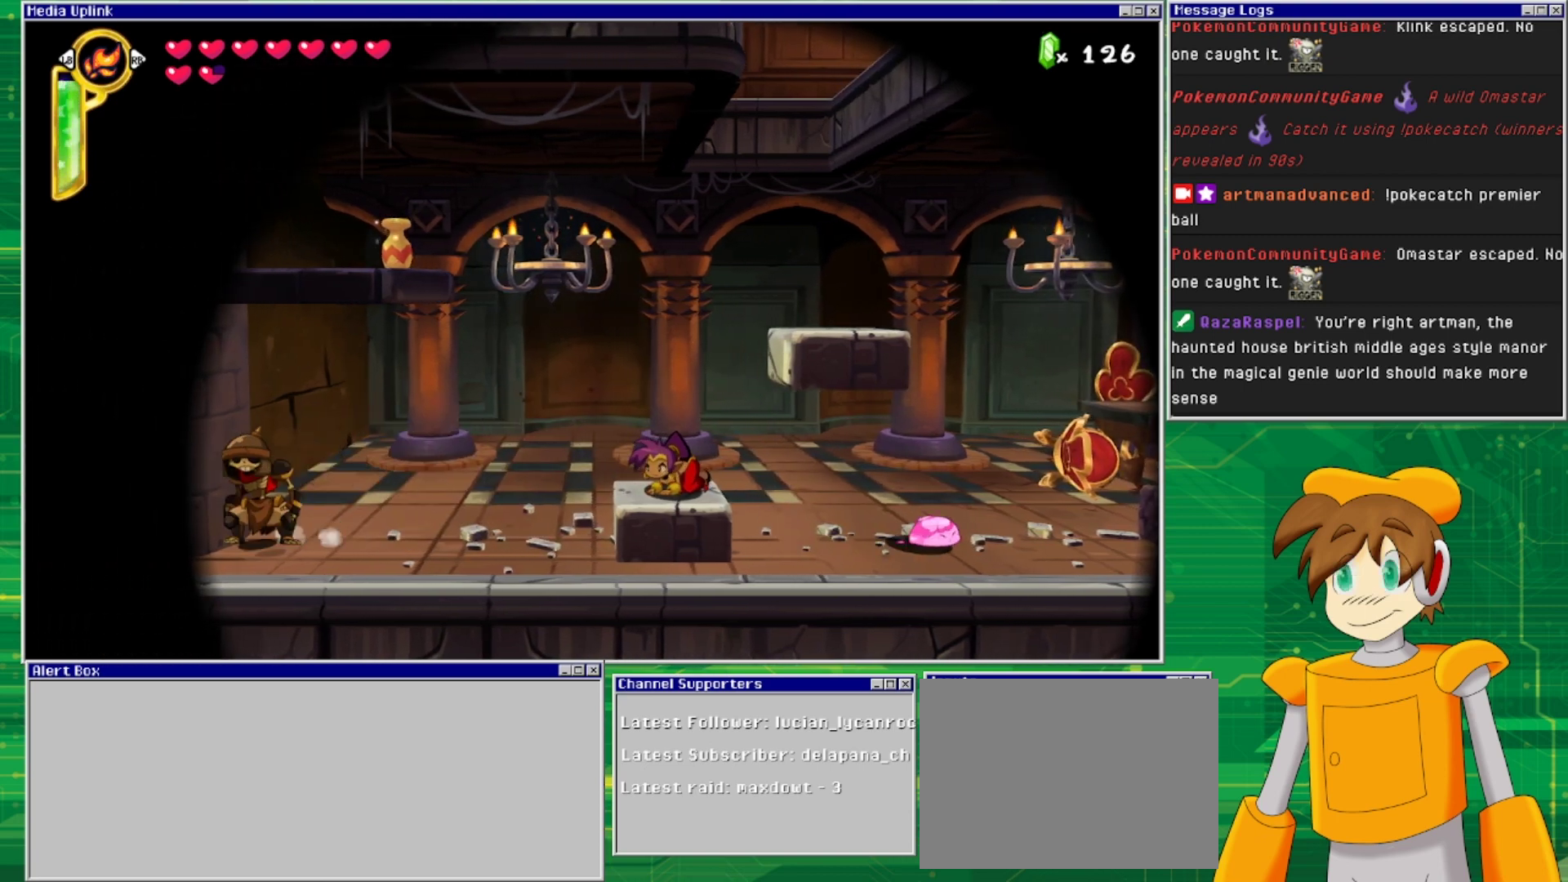
{"buttons": ["DPAD_DOWN"], "events": []}
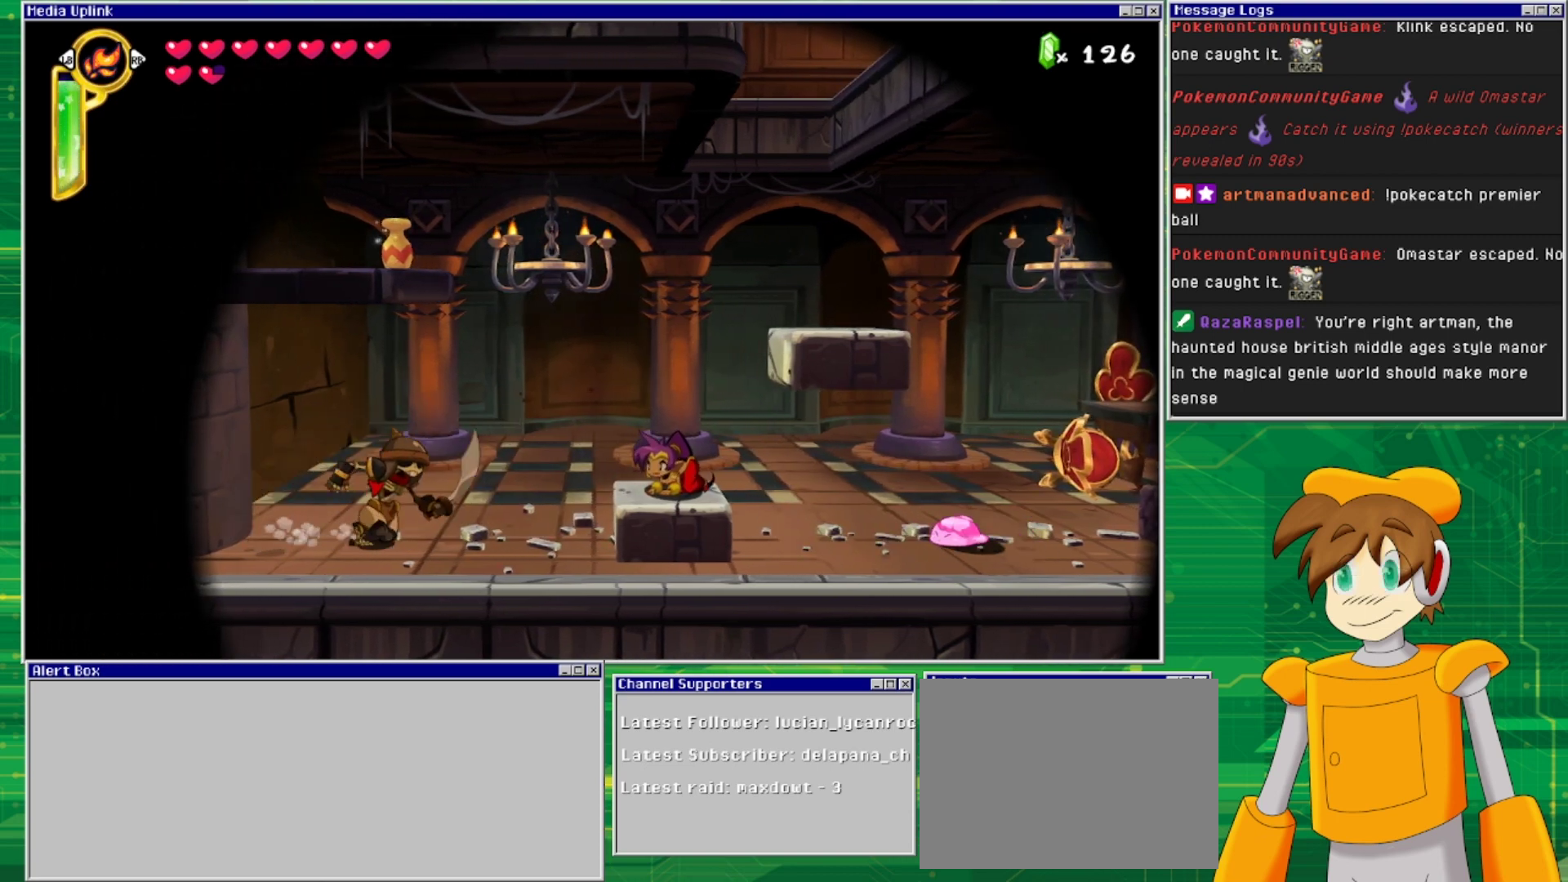
{"buttons": ["DPAD_DOWN"], "events": [[367, "SQUARE", "down"], [467, "SQUARE", "up"]]}
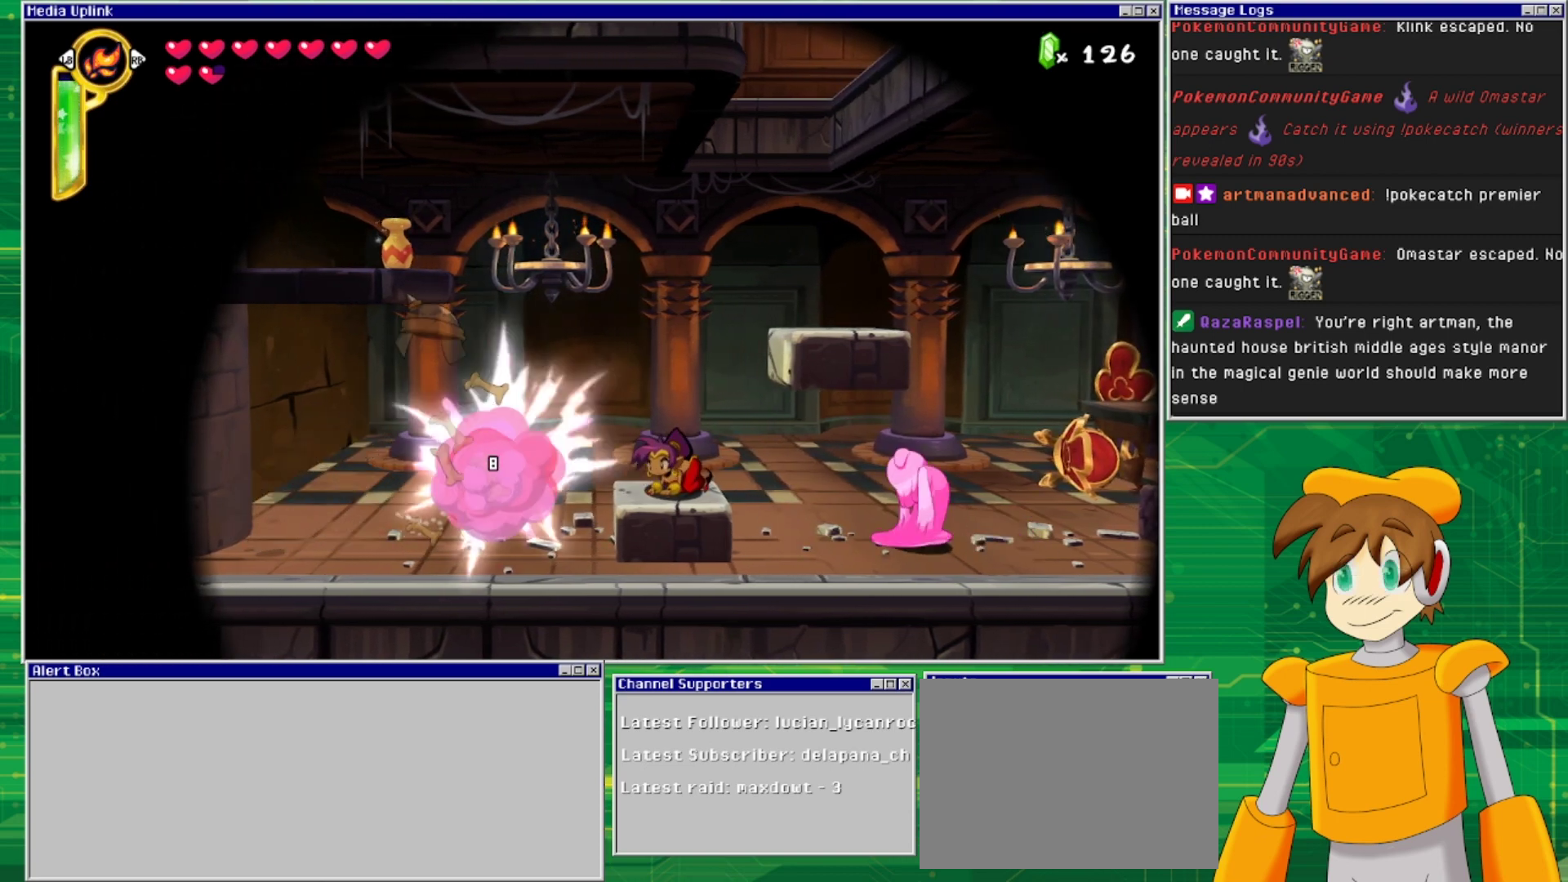
{"buttons": ["DPAD_RIGHT"], "events": [[133, "DPAD_DOWN", "up"], [200, "DPAD_RIGHT", "down"]]}
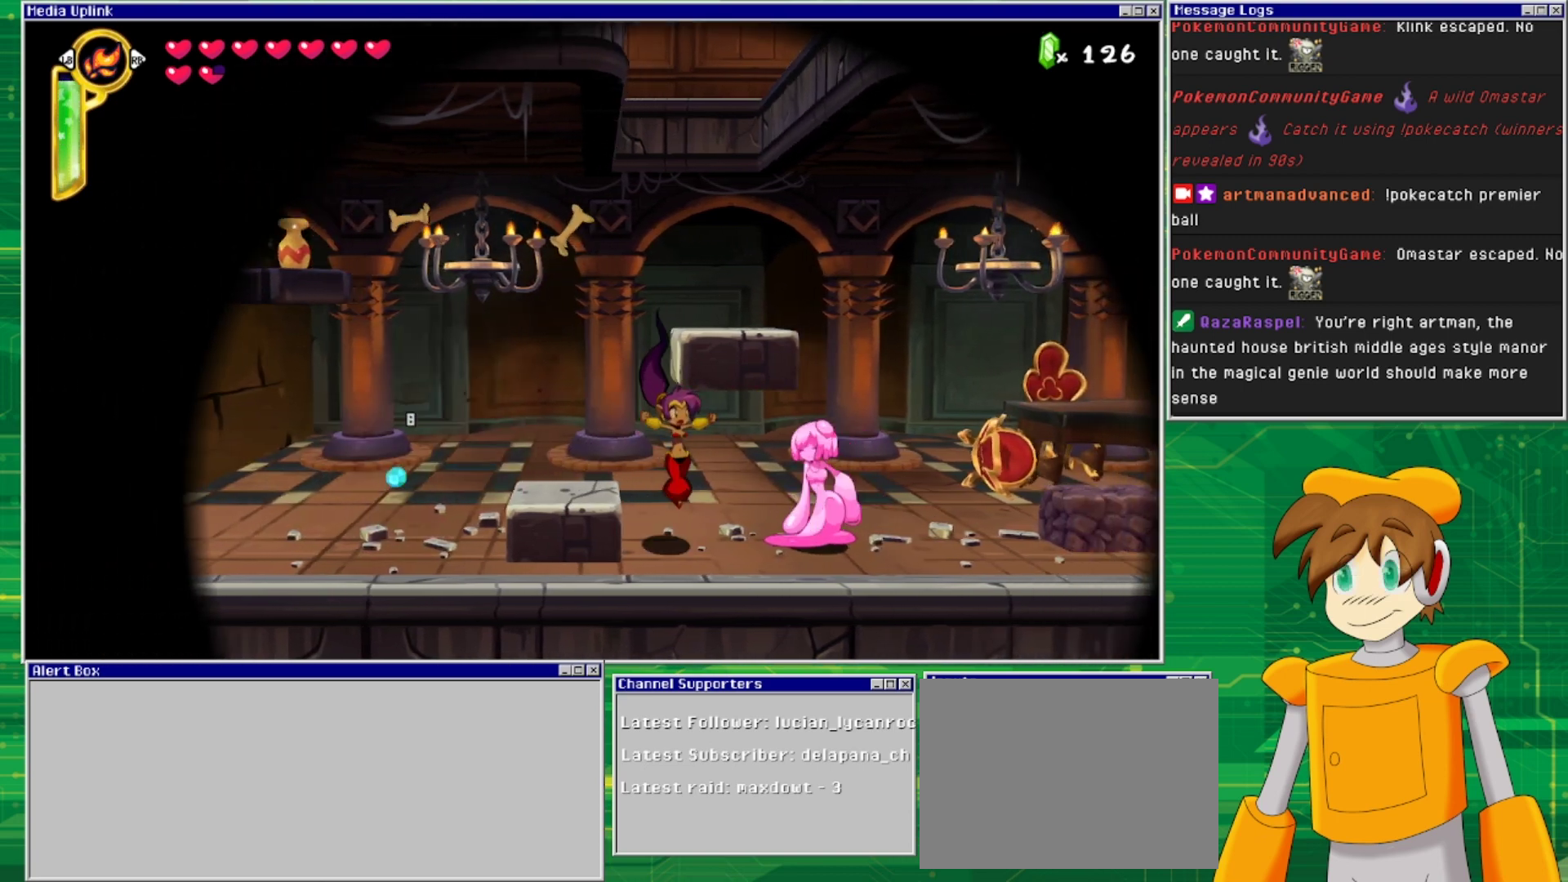
{"buttons": [], "events": [[100, "DPAD_RIGHT", "up"], [100, "SQUARE", "down"], [200, "SQUARE", "up"], [267, "SQUARE", "down"], [367, "SQUARE", "up"], [433, "SQUARE", "down"], [500, "SQUARE", "up"]]}
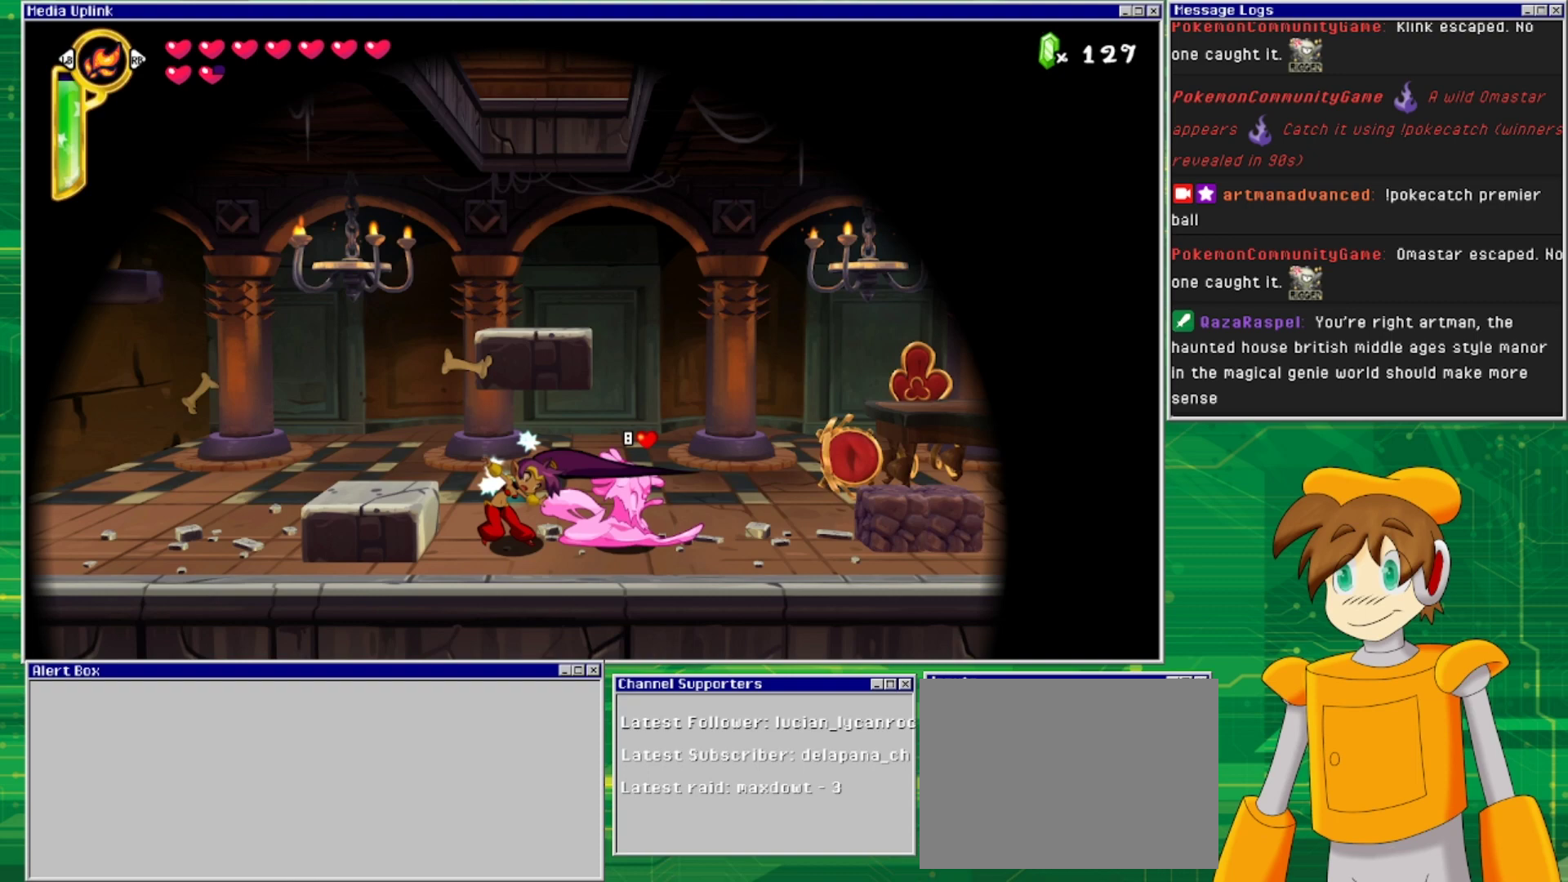
{"buttons": ["DPAD_RIGHT"], "events": [[100, "SQUARE", "down"], [167, "SQUARE", "up"], [400, "DPAD_RIGHT", "down"]]}
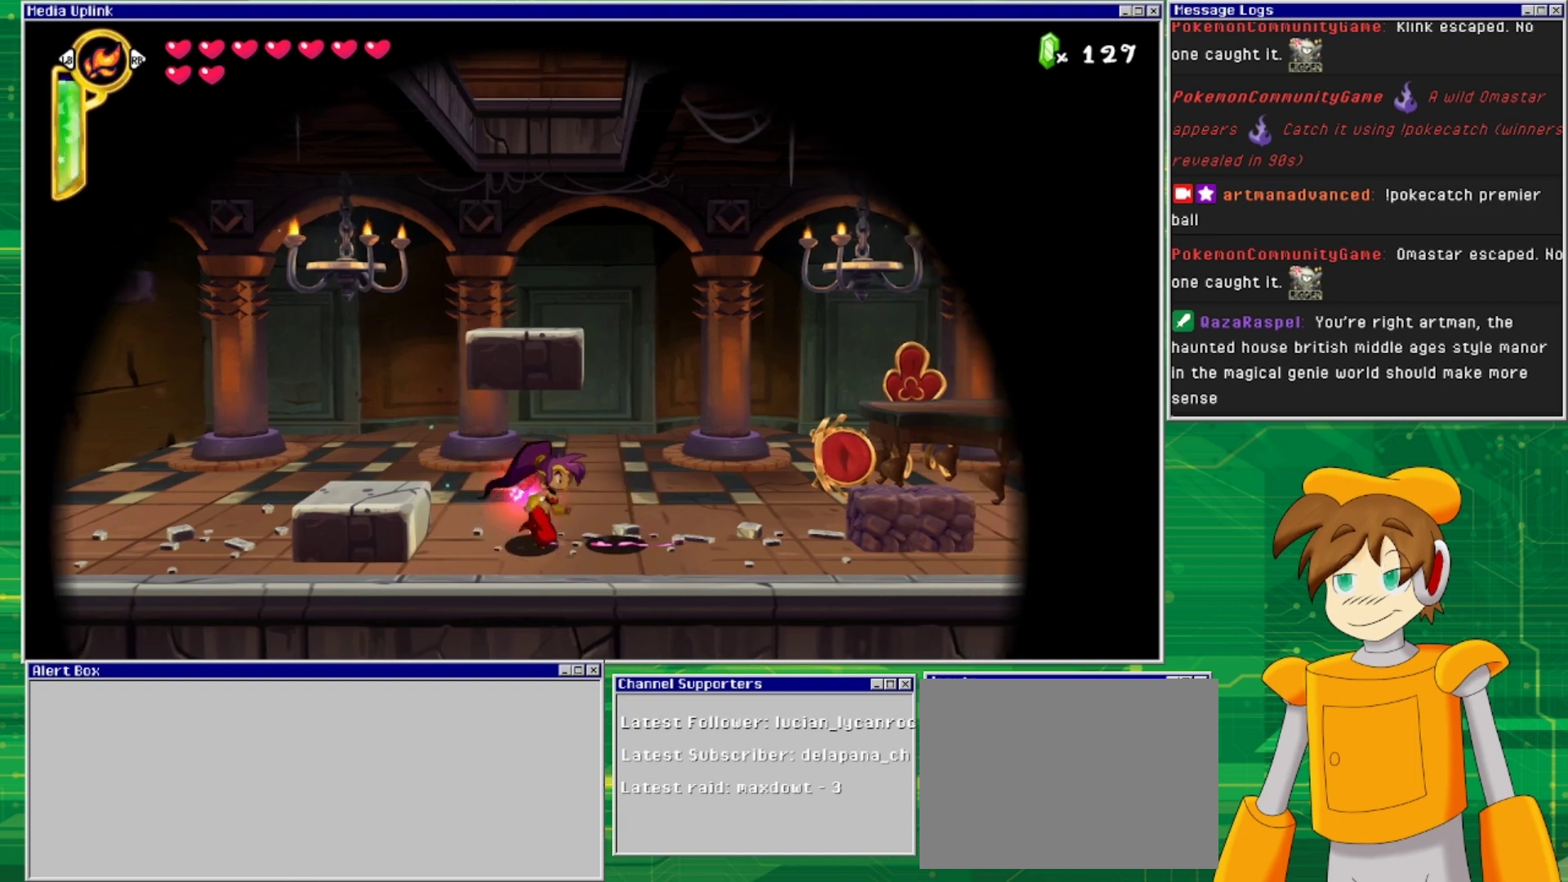
{"buttons": ["DPAD_LEFT"], "events": [[133, "DPAD_RIGHT", "up"], [200, "DPAD_LEFT", "down"]]}
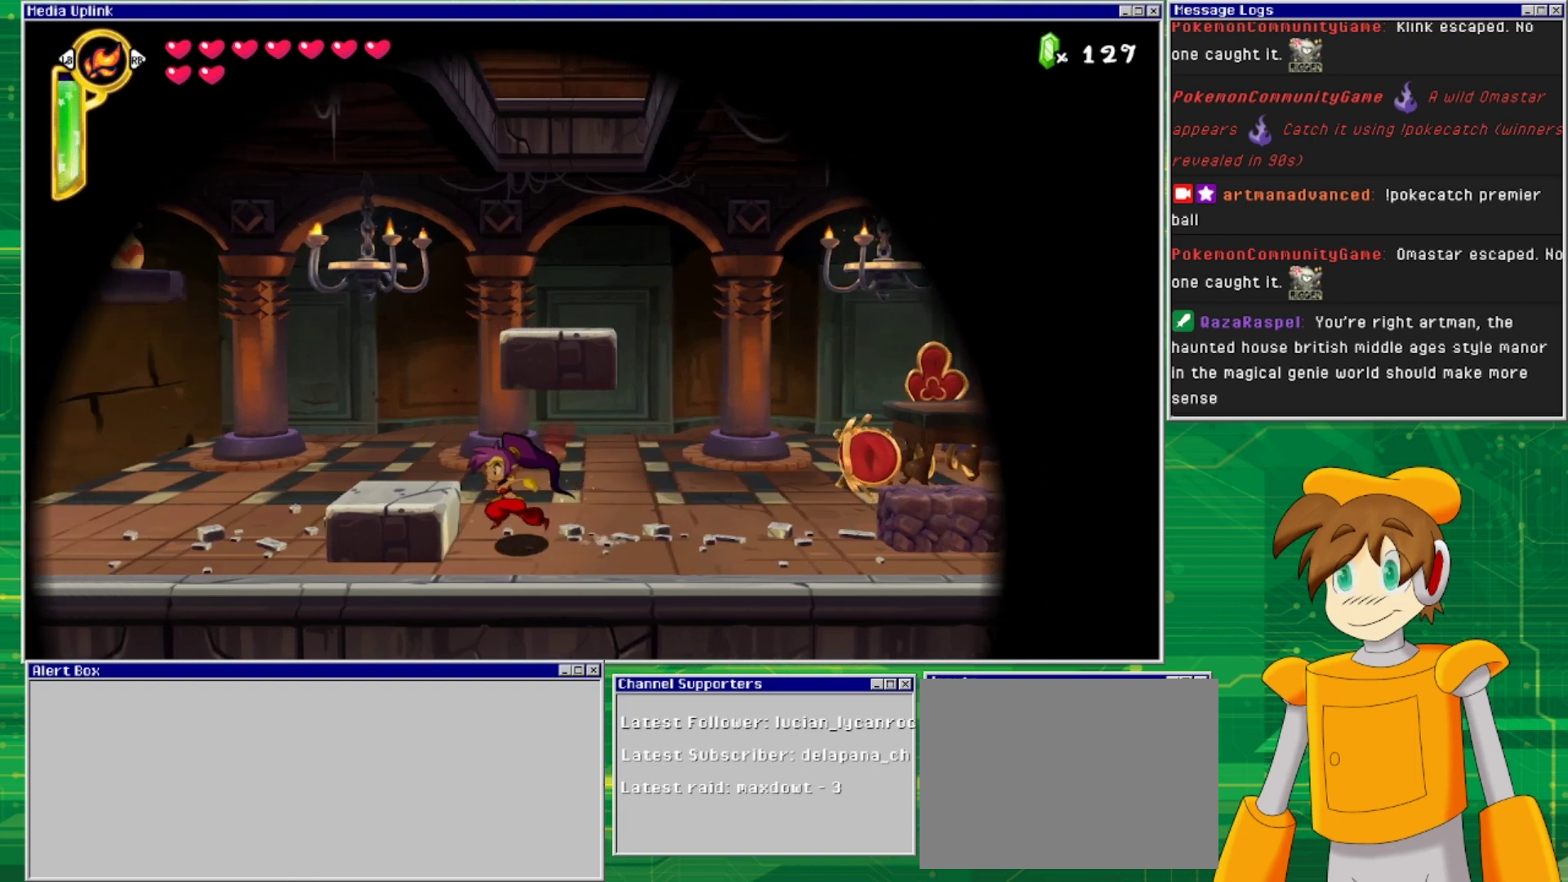
{"buttons": ["DPAD_LEFT"], "events": [[33, "CROSS", "down"], [133, "CROSS", "up"]]}
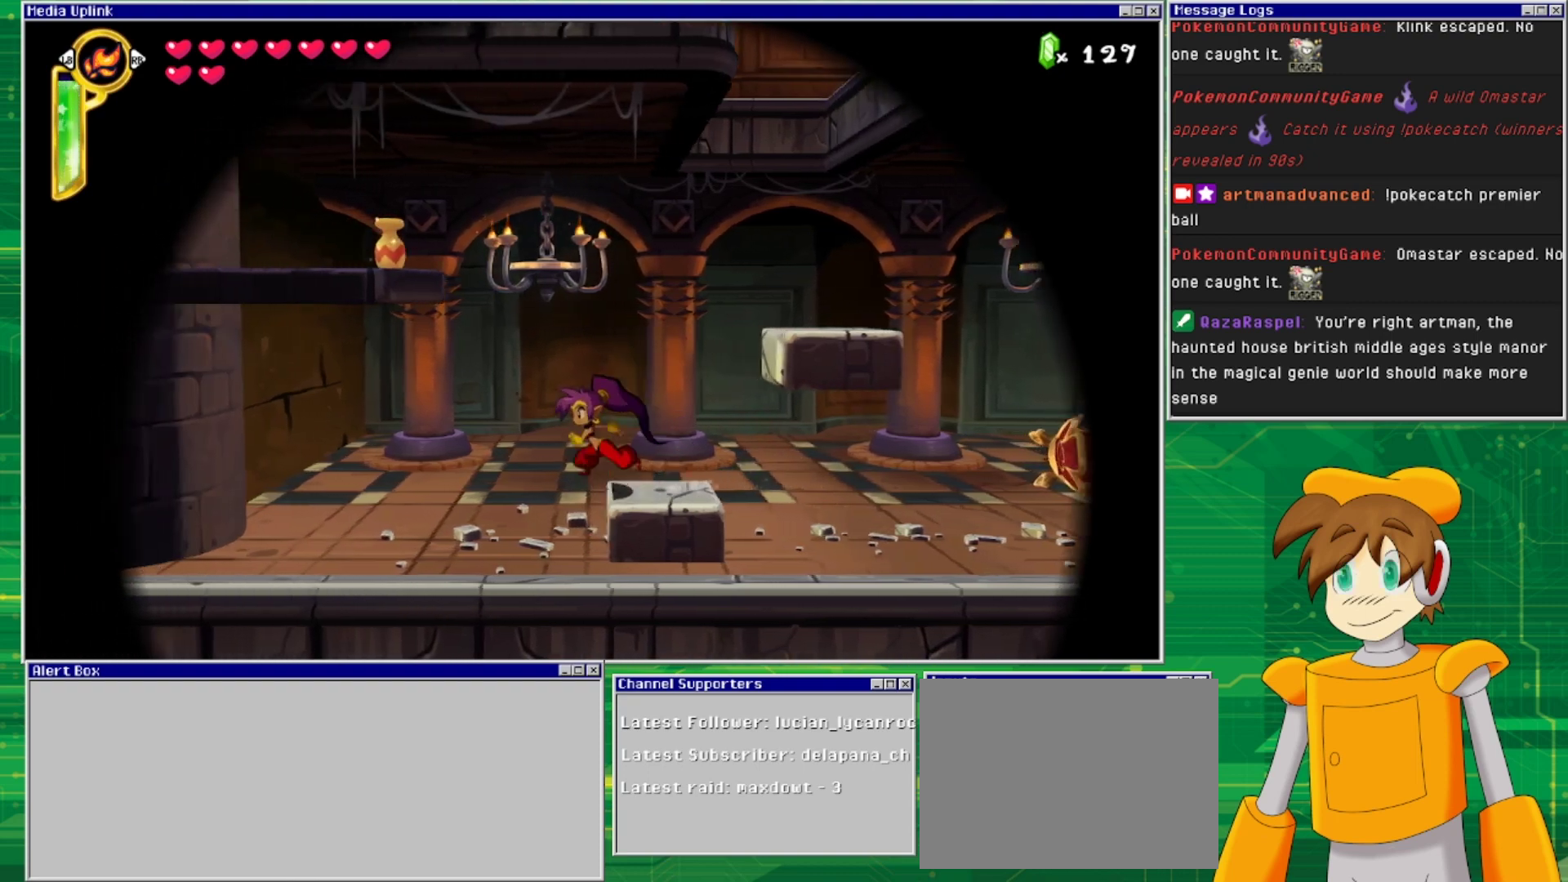
{"buttons": ["SQUARE", "DPAD_LEFT"], "events": [[33, "CROSS", "down"], [400, "SQUARE", "down"], [467, "CROSS", "up"]]}
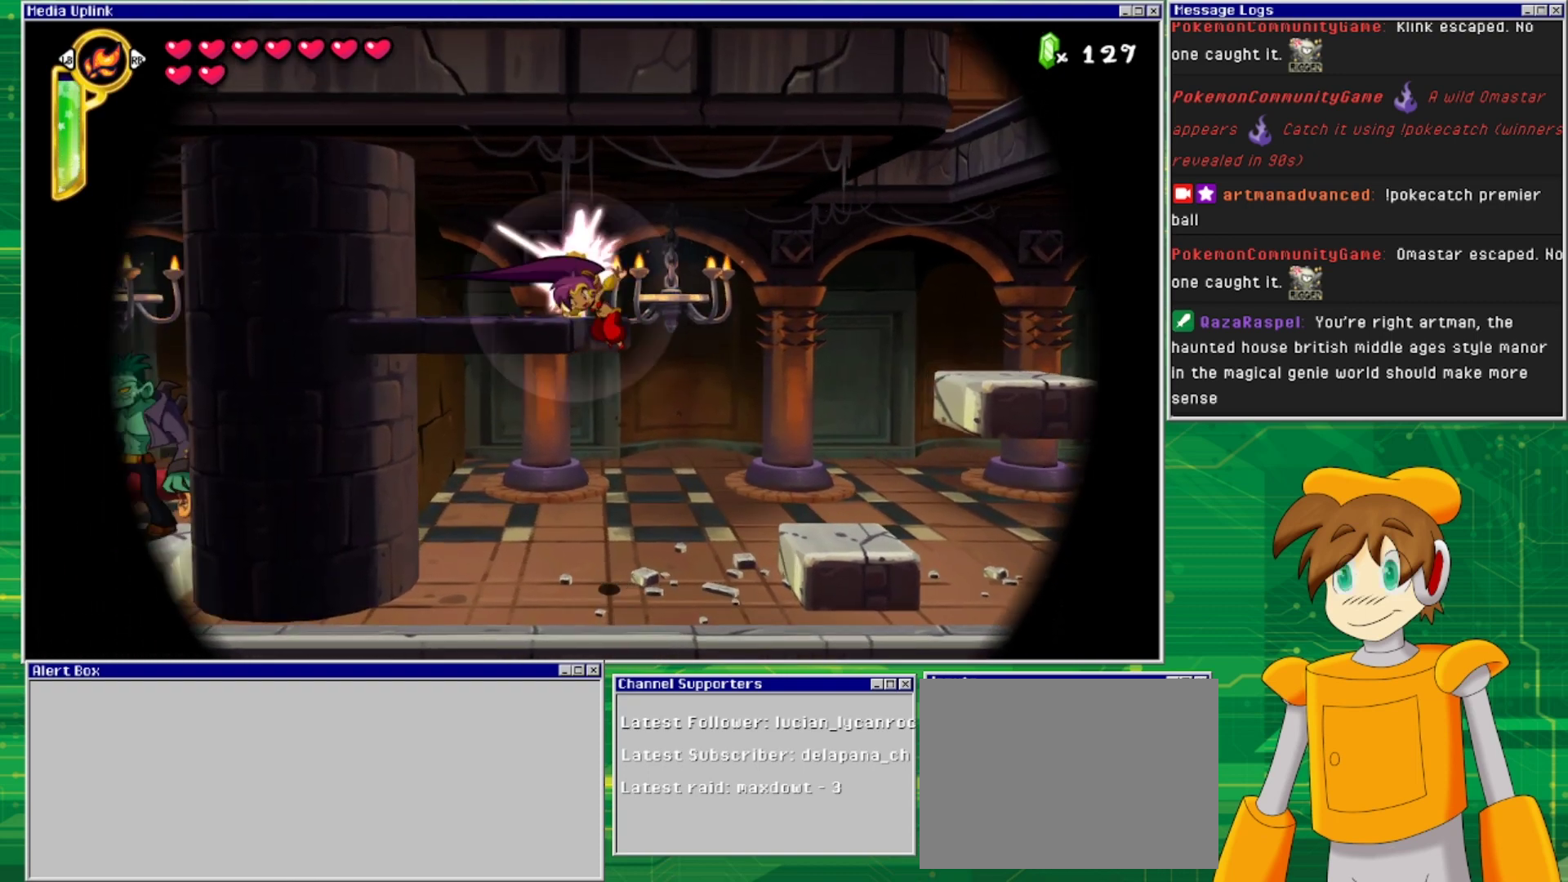
{"buttons": [], "events": [[33, "SQUARE", "up"], [267, "DPAD_LEFT", "up"]]}